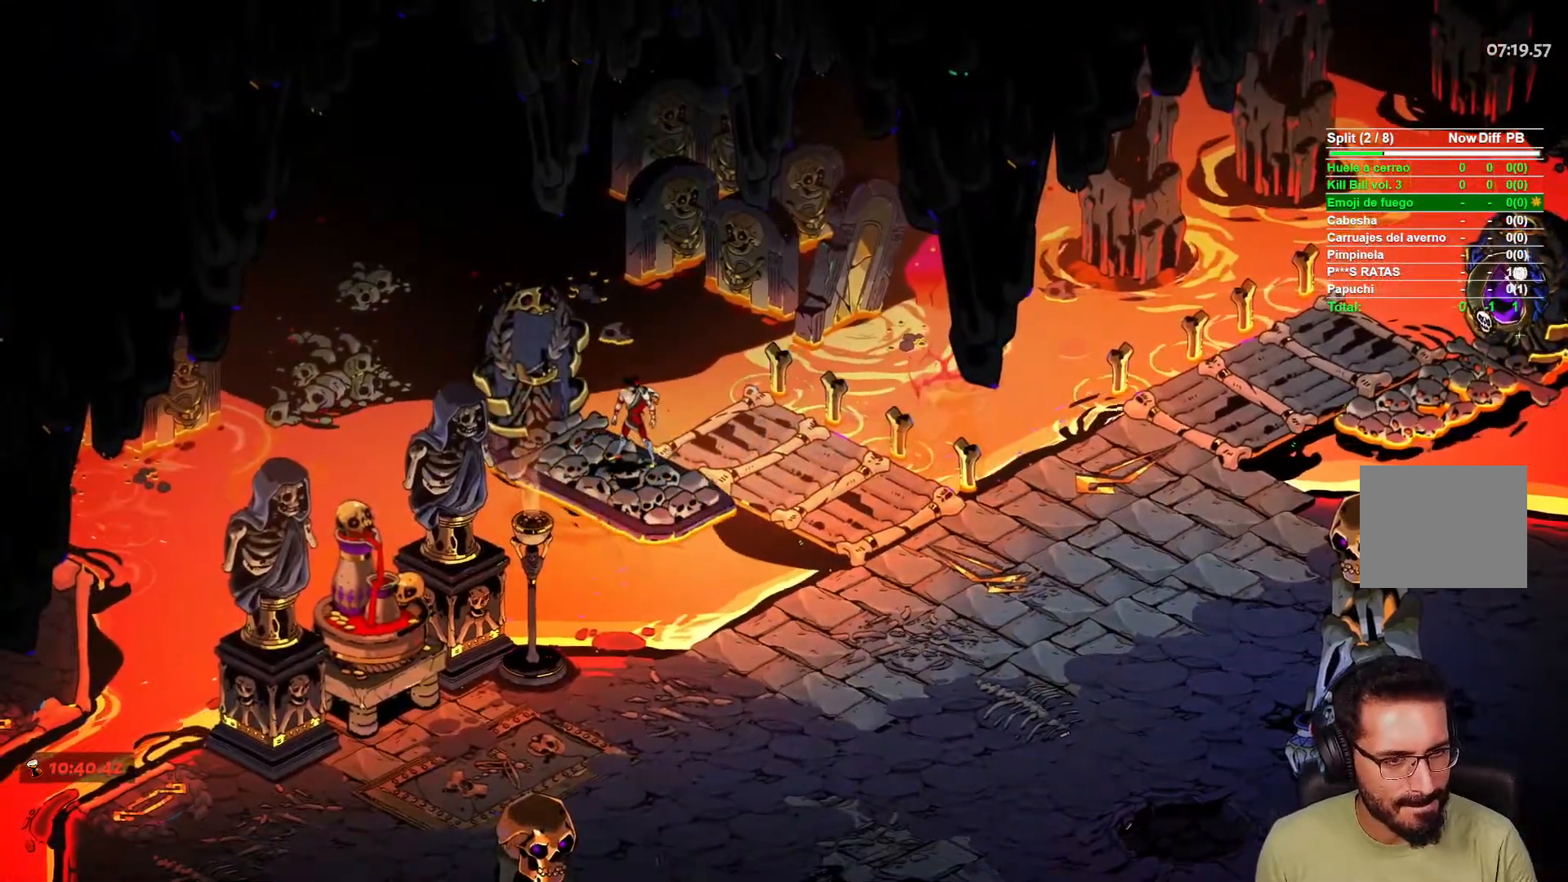
Gameplay with a controller (Xbox layout); each line is a JSON object with the inputs held at the frame after it. "events" lists button and stick changes between this image and that frame as [ms after this image, input, new state], when the widget could be followed in between.
{"buttons": [], "left_stick": "center", "right_stick": "center", "events": [[333, "R1", "up"]]}
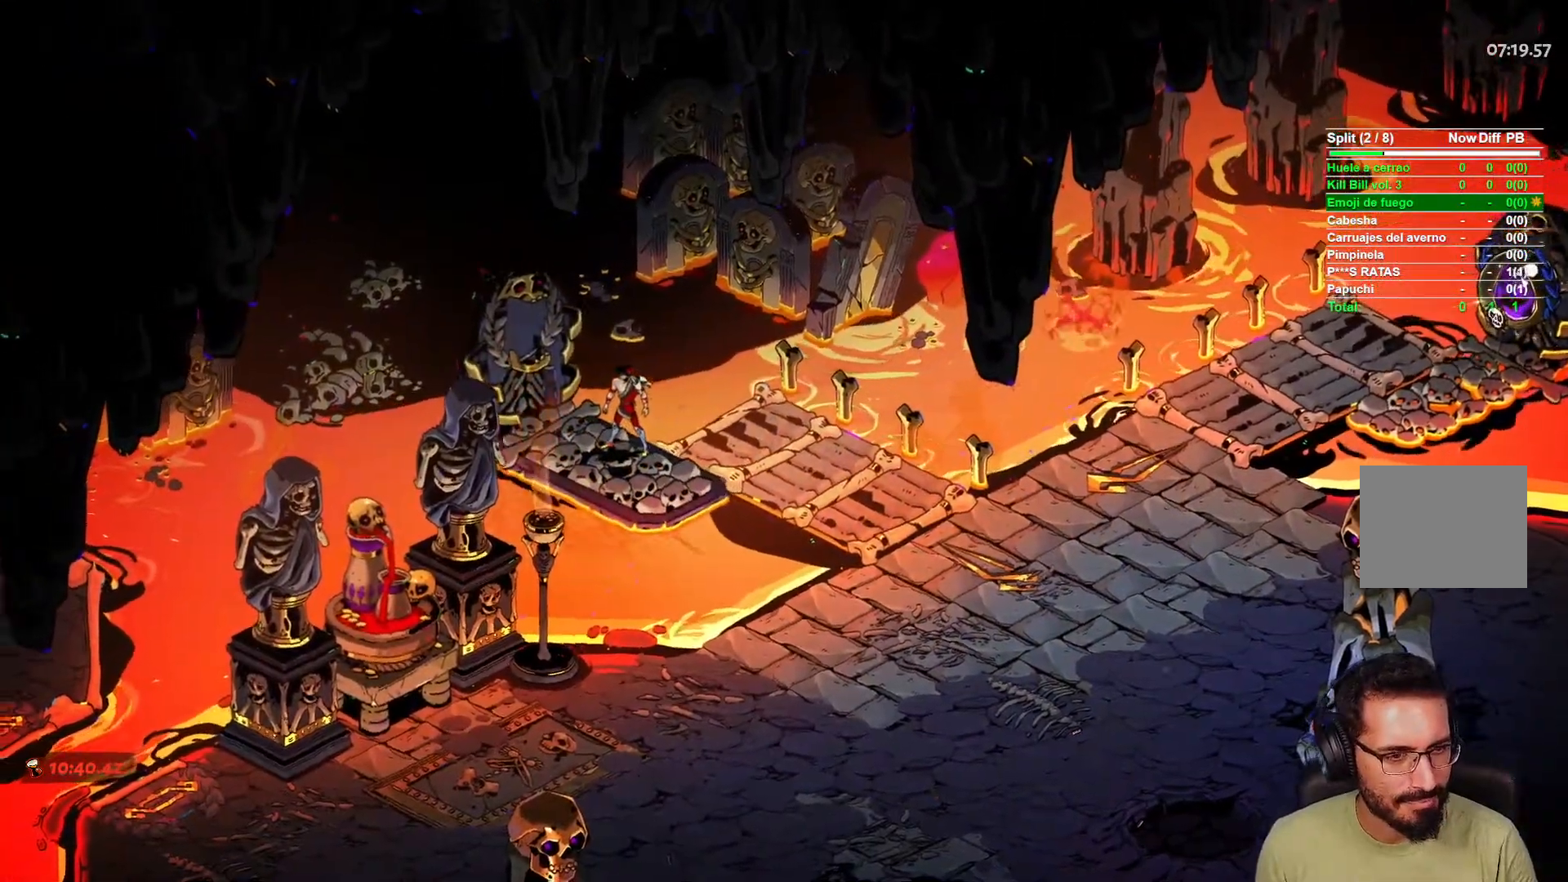
{"buttons": [], "left_stick": "center", "right_stick": "center", "events": []}
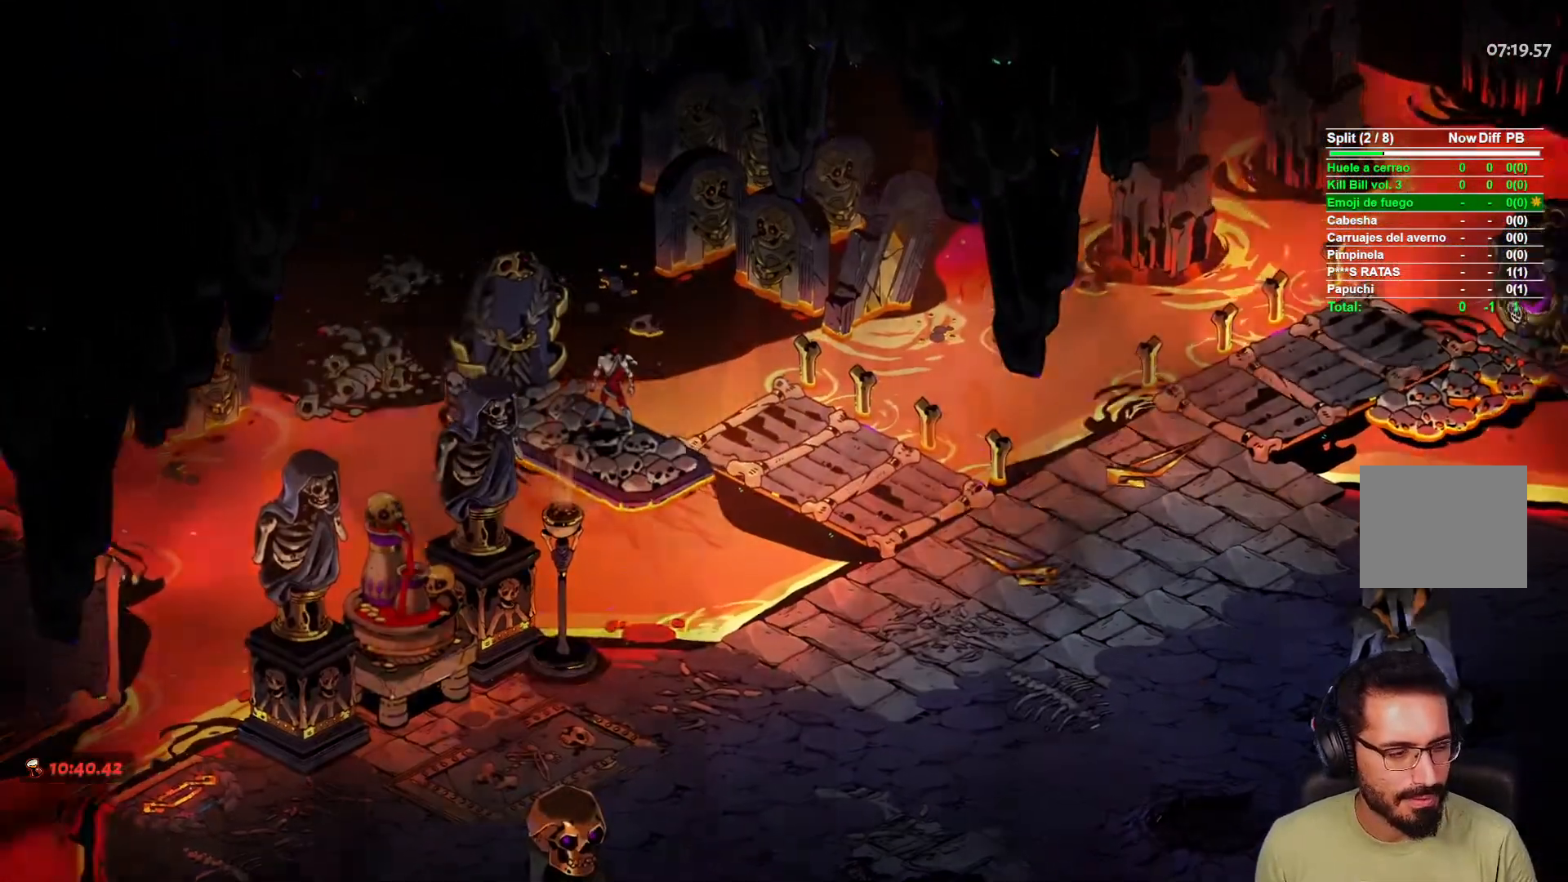
{"buttons": [], "left_stick": "center", "right_stick": "center", "events": []}
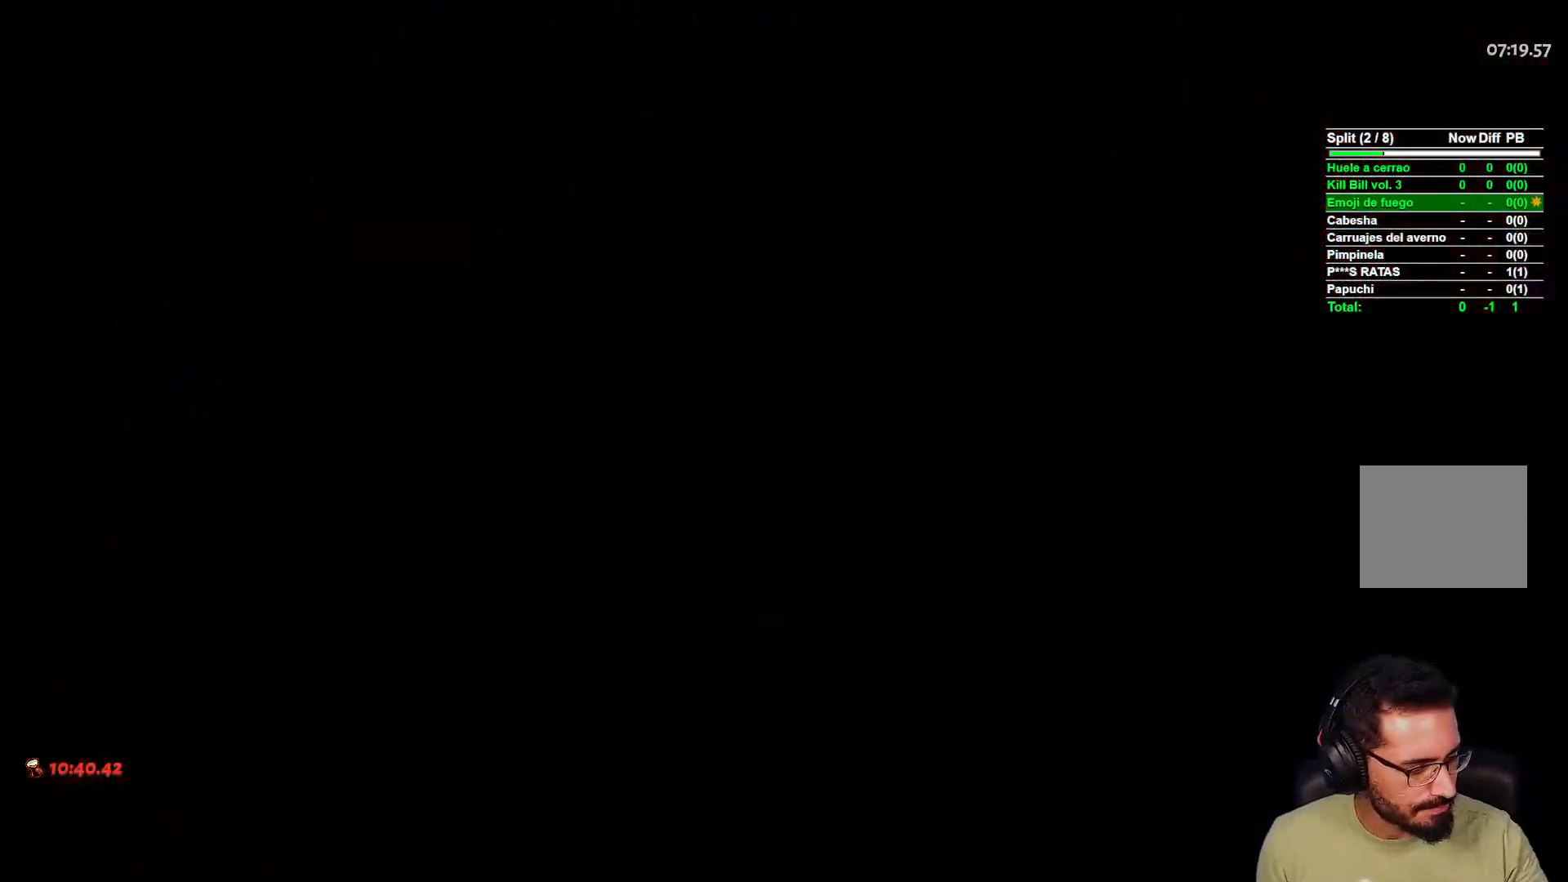
{"buttons": [], "left_stick": "center", "right_stick": "center", "events": []}
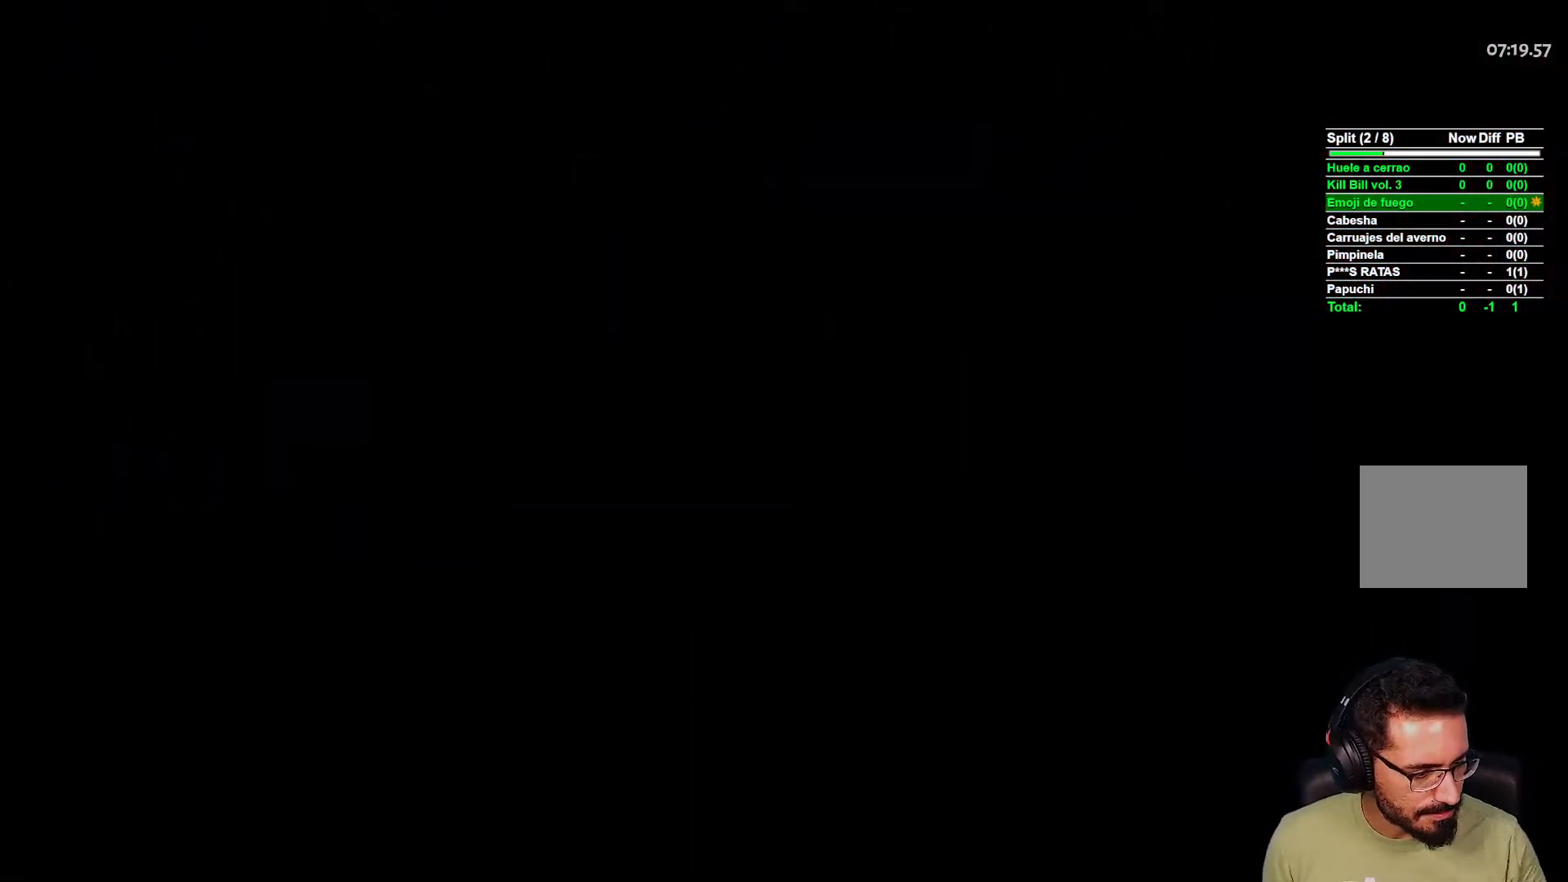
{"buttons": [], "left_stick": "center", "right_stick": "center", "events": []}
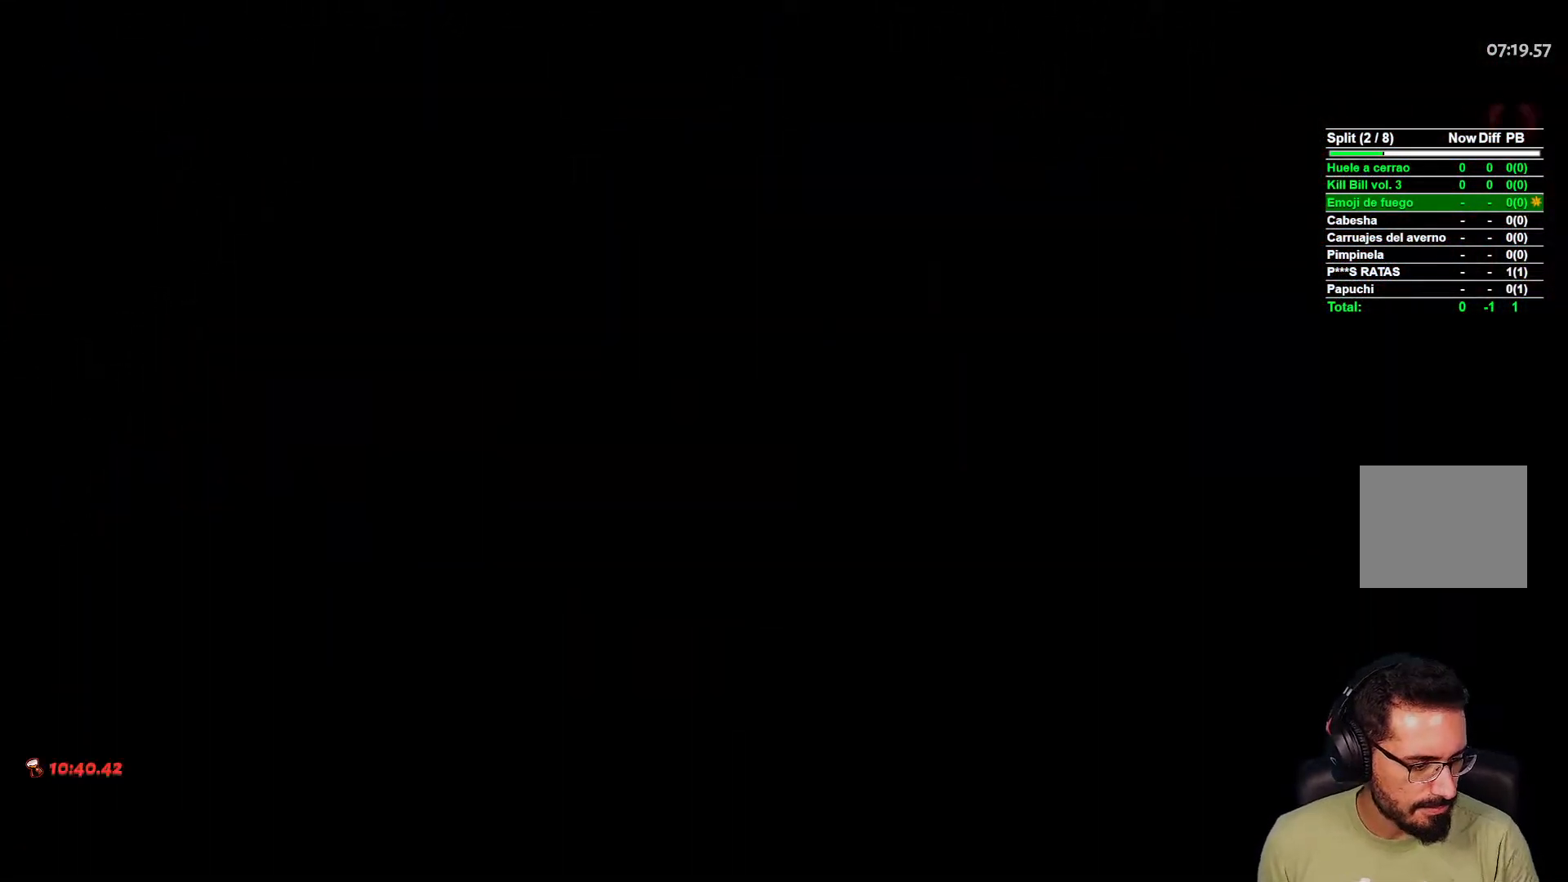
{"buttons": [], "left_stick": "center", "right_stick": "center", "events": []}
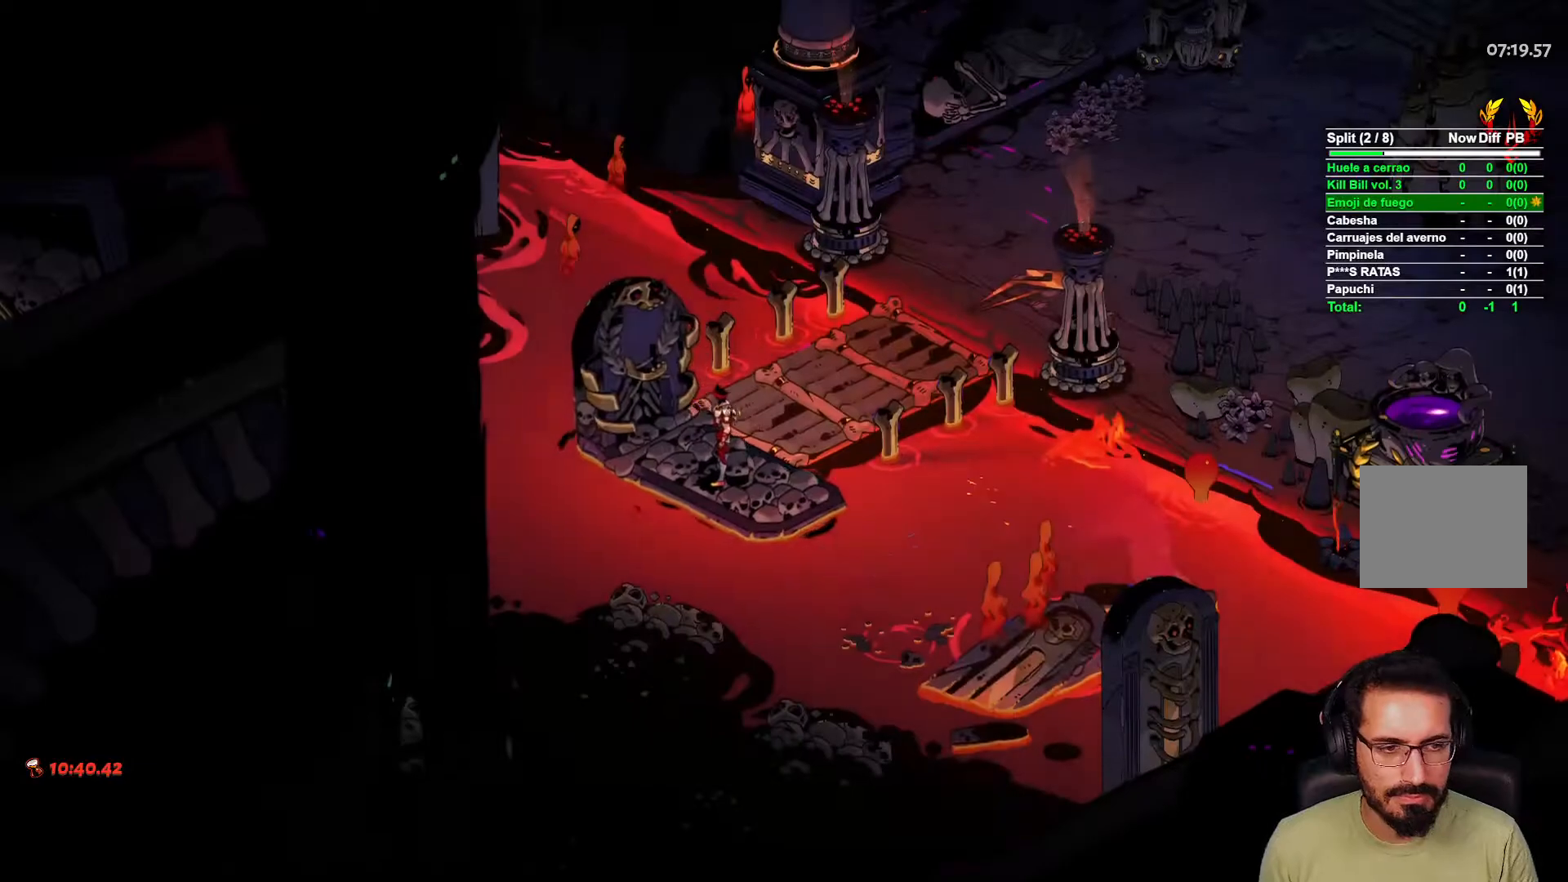
{"buttons": ["L2"], "left_stick": "right", "right_stick": "center", "events": [[350, "left_stick", "right"], [467, "L2", "down"]]}
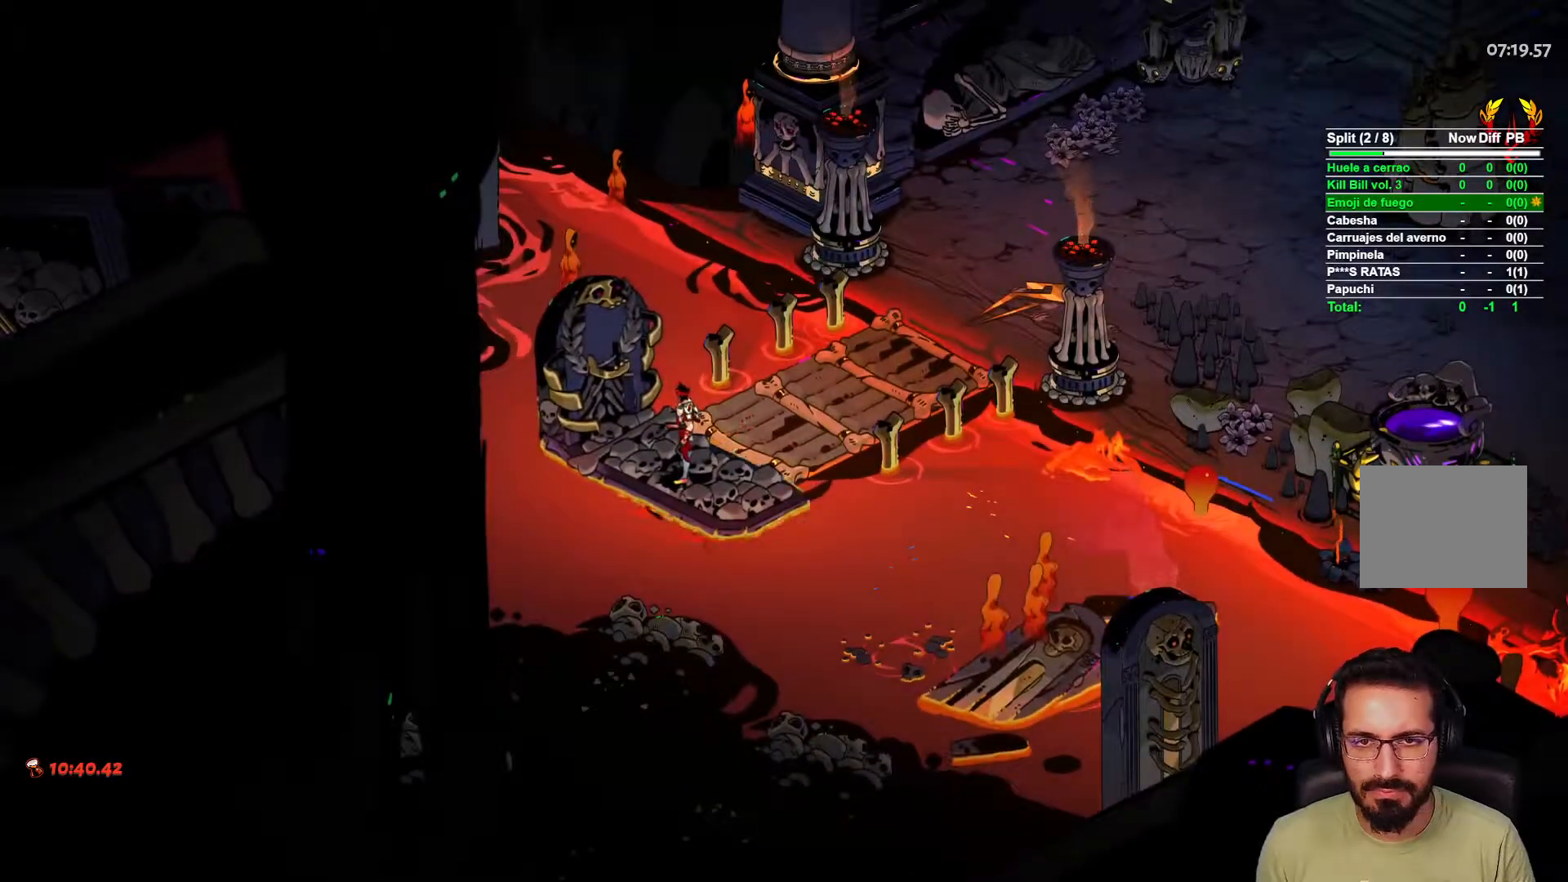
{"buttons": [], "left_stick": "up-right", "right_stick": "center", "events": [[33, "L2", "up"], [100, "left_stick", "up-right"], [150, "L2", "down"], [217, "L2", "up"], [333, "L2", "down"], [450, "L2", "up"]]}
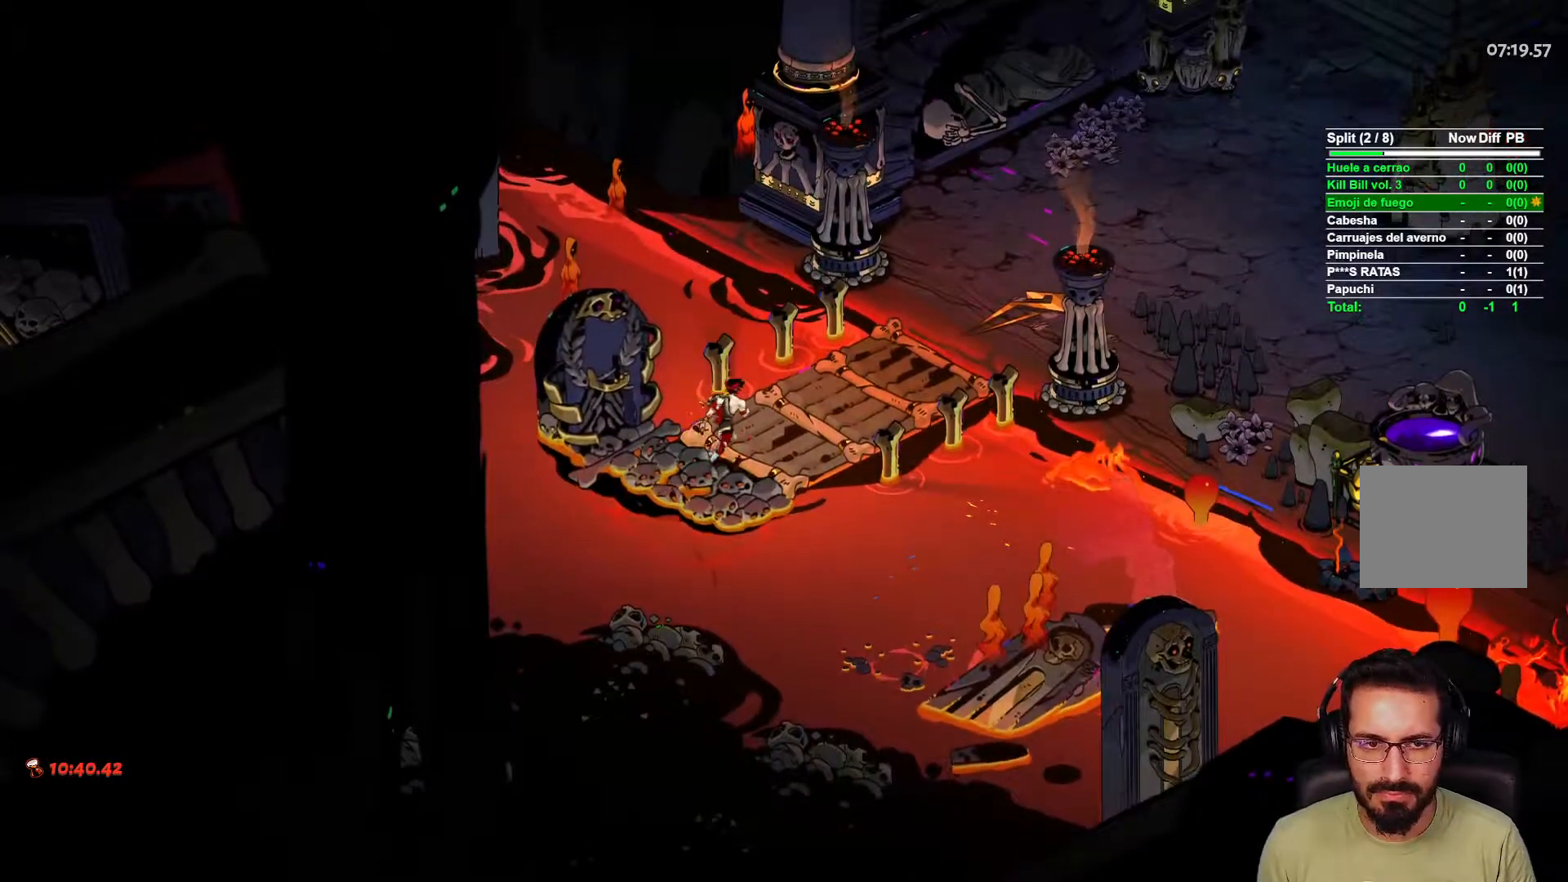
{"buttons": ["L2"], "left_stick": "up-right", "right_stick": "center", "events": [[67, "L2", "down"], [150, "L2", "up"], [250, "L2", "down"], [367, "L2", "up"], [450, "L2", "down"]]}
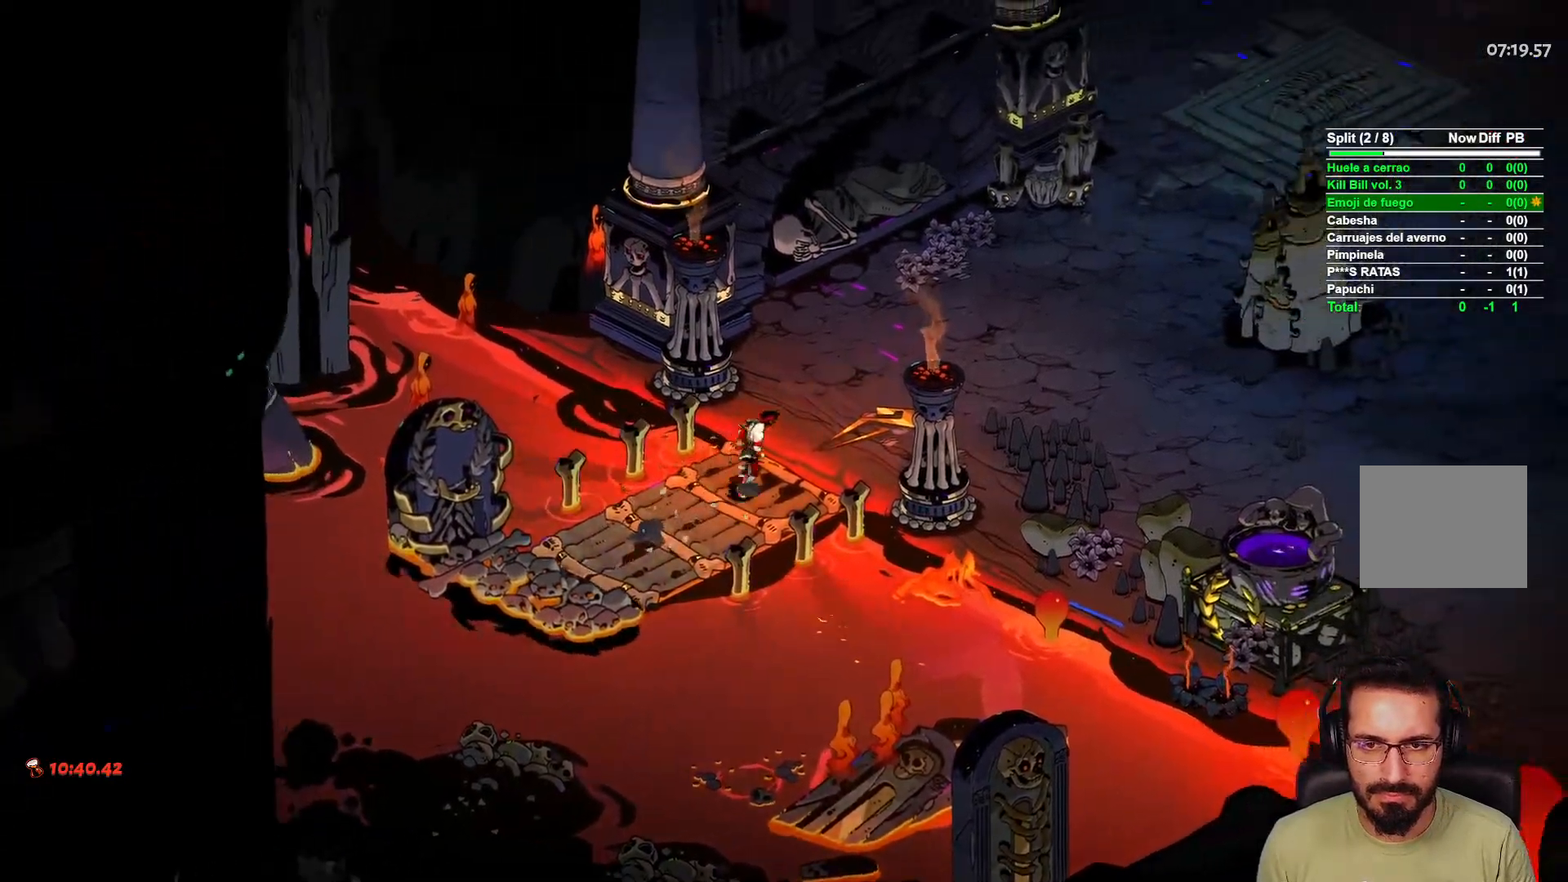
{"buttons": [], "left_stick": "up-right", "right_stick": "center", "events": [[50, "L2", "up"], [167, "L2", "down"], [250, "L2", "up"], [367, "L2", "down"], [467, "L2", "up"]]}
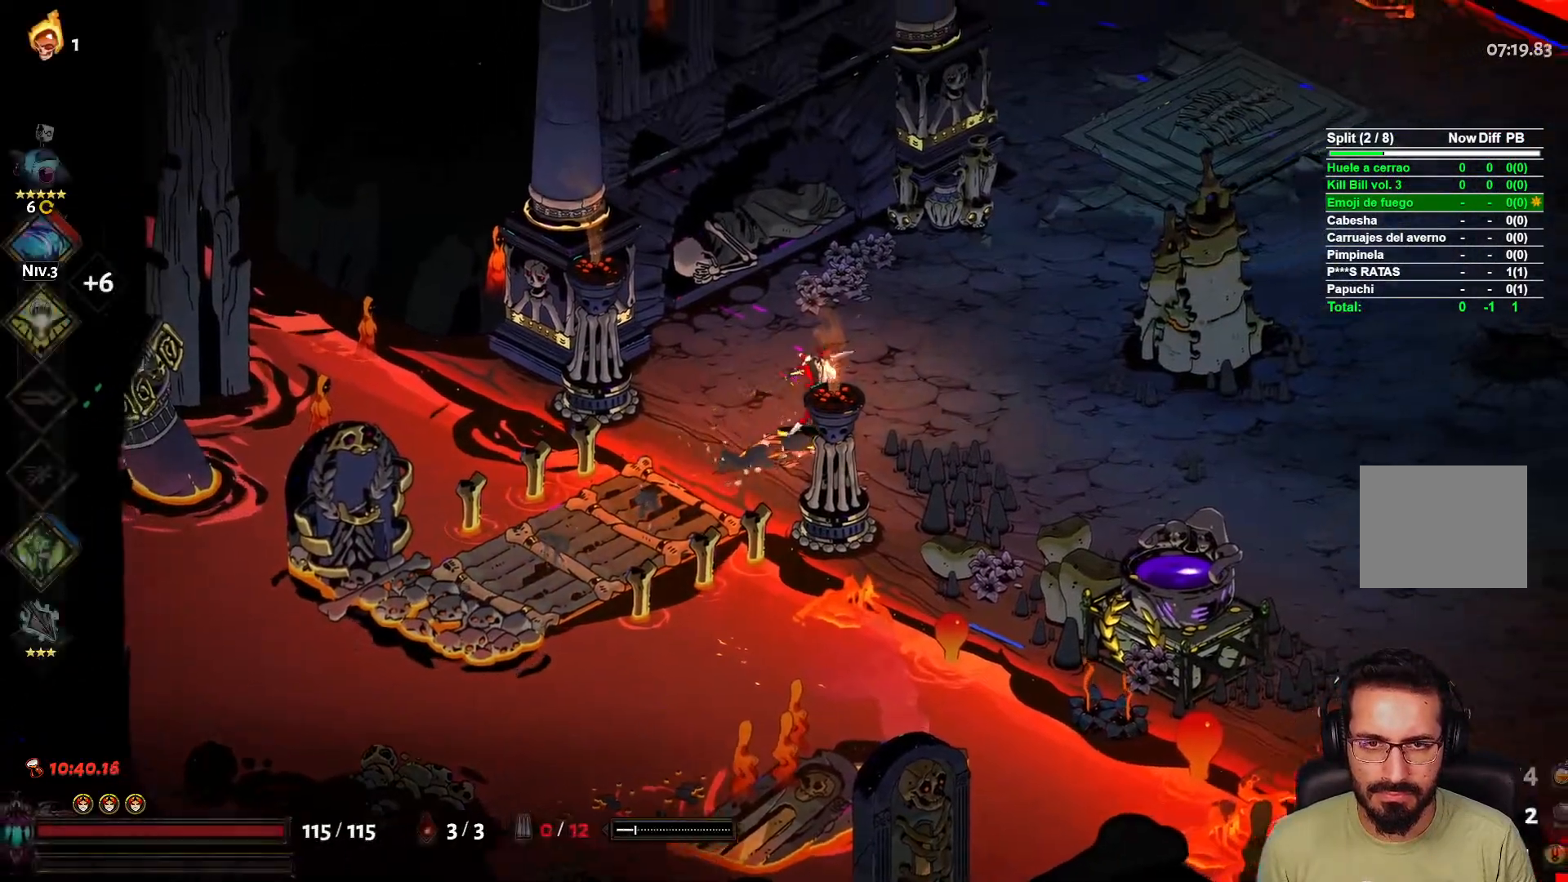
{"buttons": [], "left_stick": "right", "right_stick": "center", "events": [[83, "L2", "down"], [117, "left_stick", "right"], [167, "L2", "up"]]}
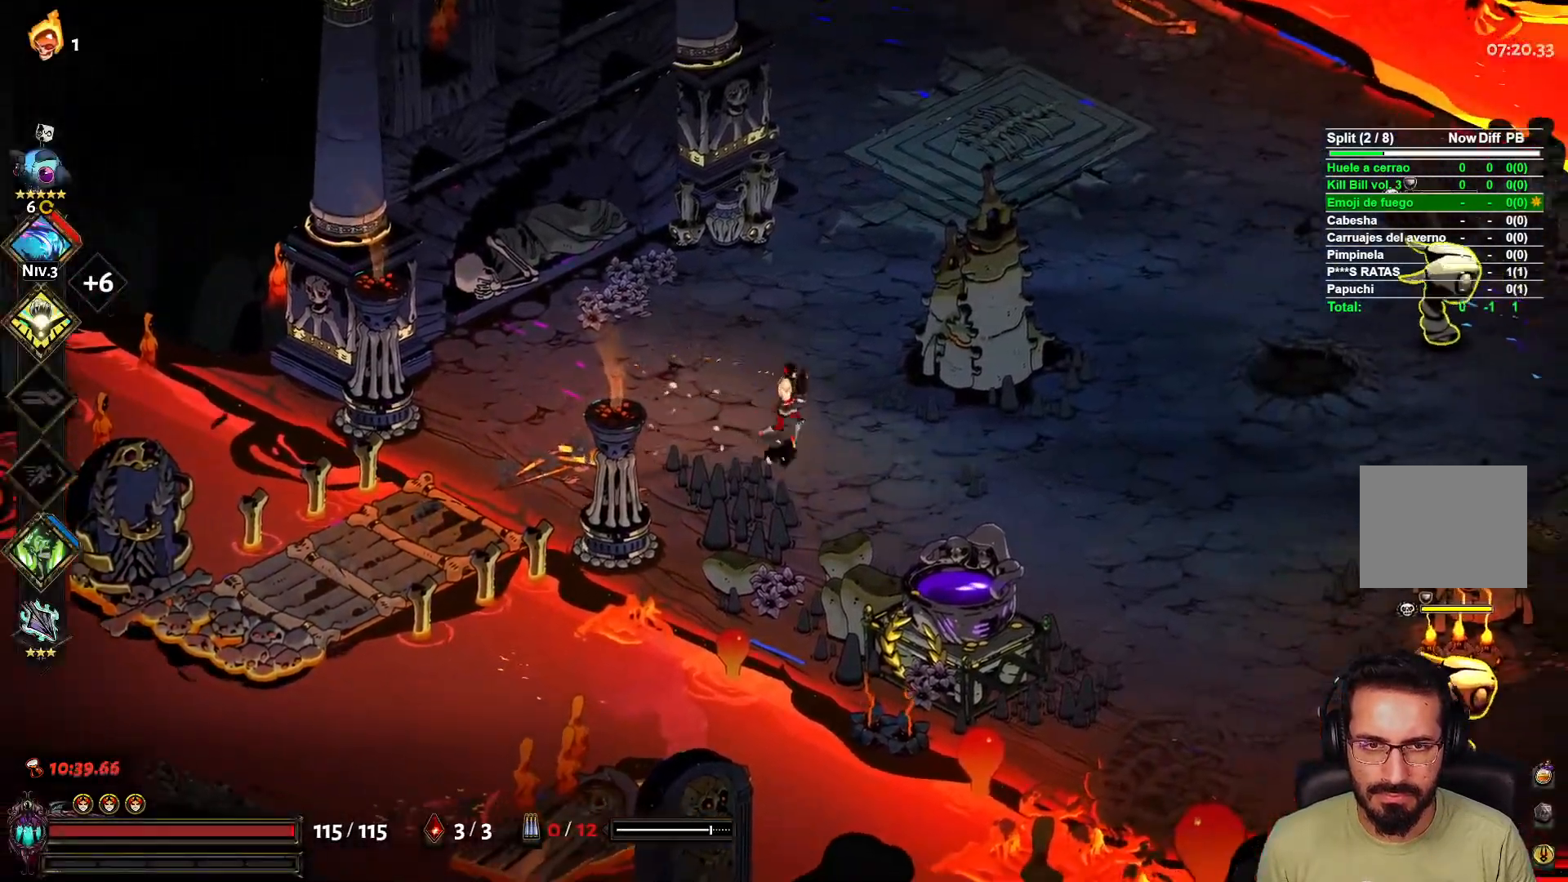
{"buttons": [], "left_stick": "down", "right_stick": "center", "events": [[217, "X", "down"], [300, "L2", "down"], [350, "X", "up"], [400, "L2", "up"], [450, "left_stick", "down"]]}
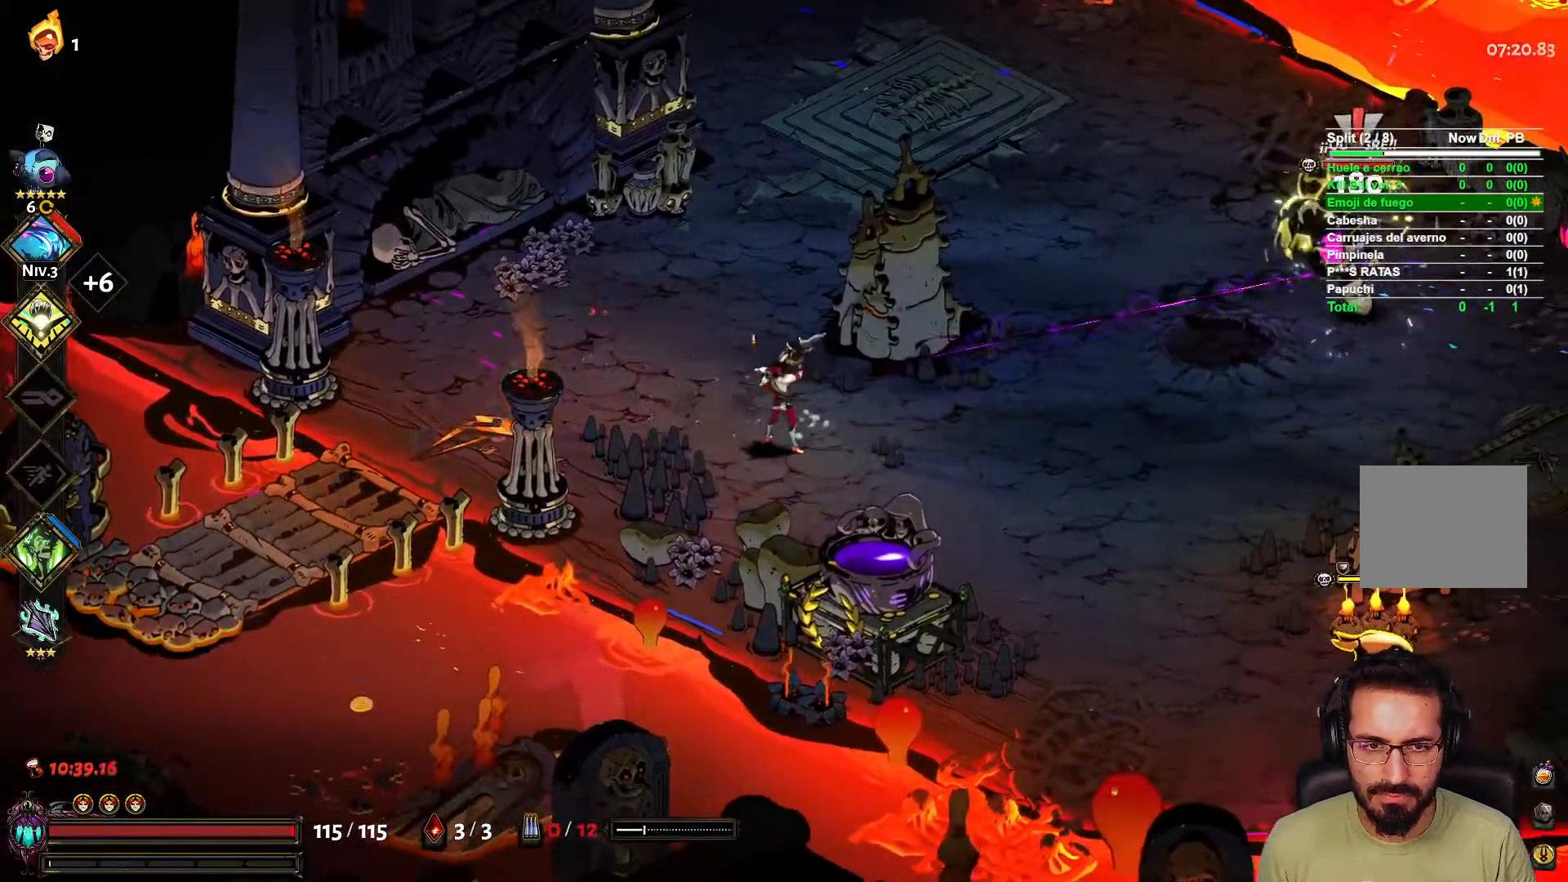
{"buttons": [], "left_stick": "down-right", "right_stick": "center", "events": [[200, "left_stick", "down-right"]]}
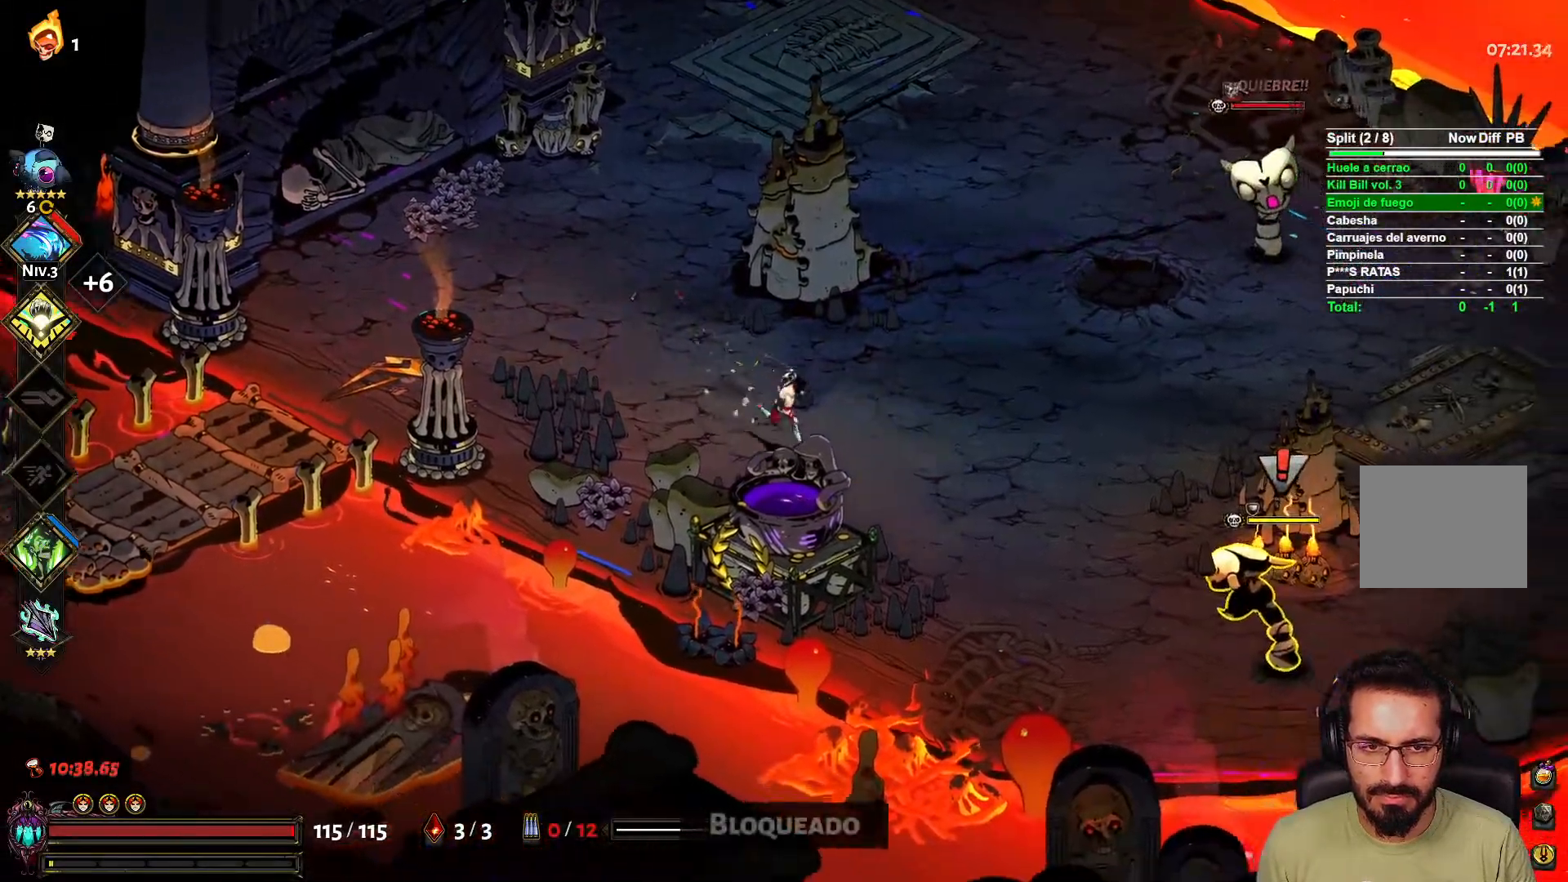
{"buttons": [], "left_stick": "left", "right_stick": "center", "events": [[17, "X", "down"], [117, "L2", "down"], [183, "X", "up"], [217, "L2", "up"], [217, "left_stick", "up-left"], [467, "left_stick", "left"]]}
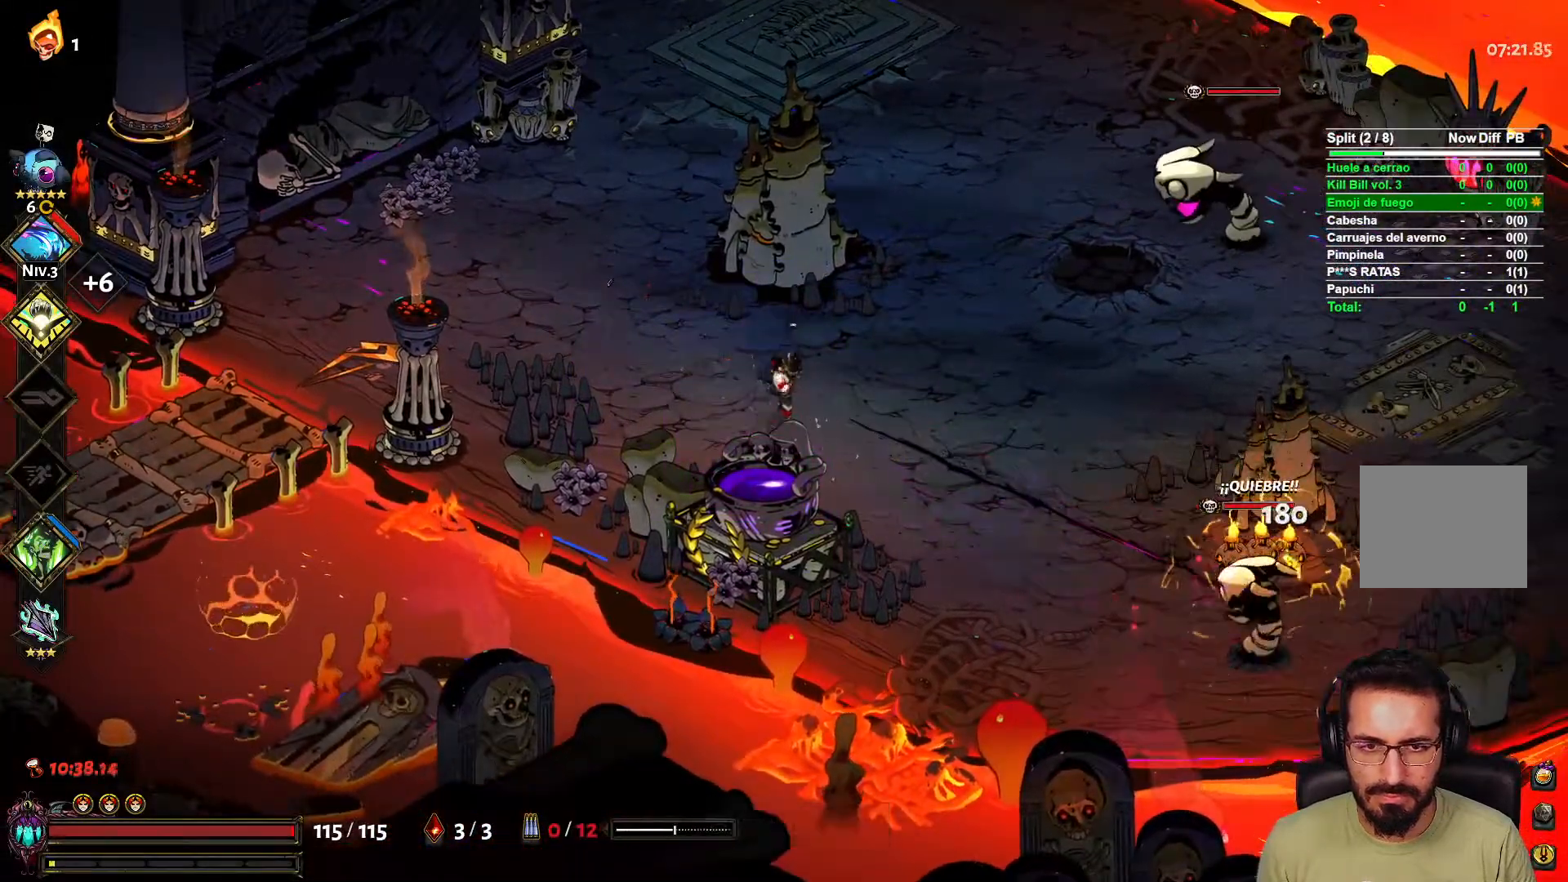
{"buttons": ["L2"], "left_stick": "up-right", "right_stick": "center", "events": [[250, "left_stick", "up-right"], [350, "X", "down"], [400, "L2", "down"], [500, "X", "up"]]}
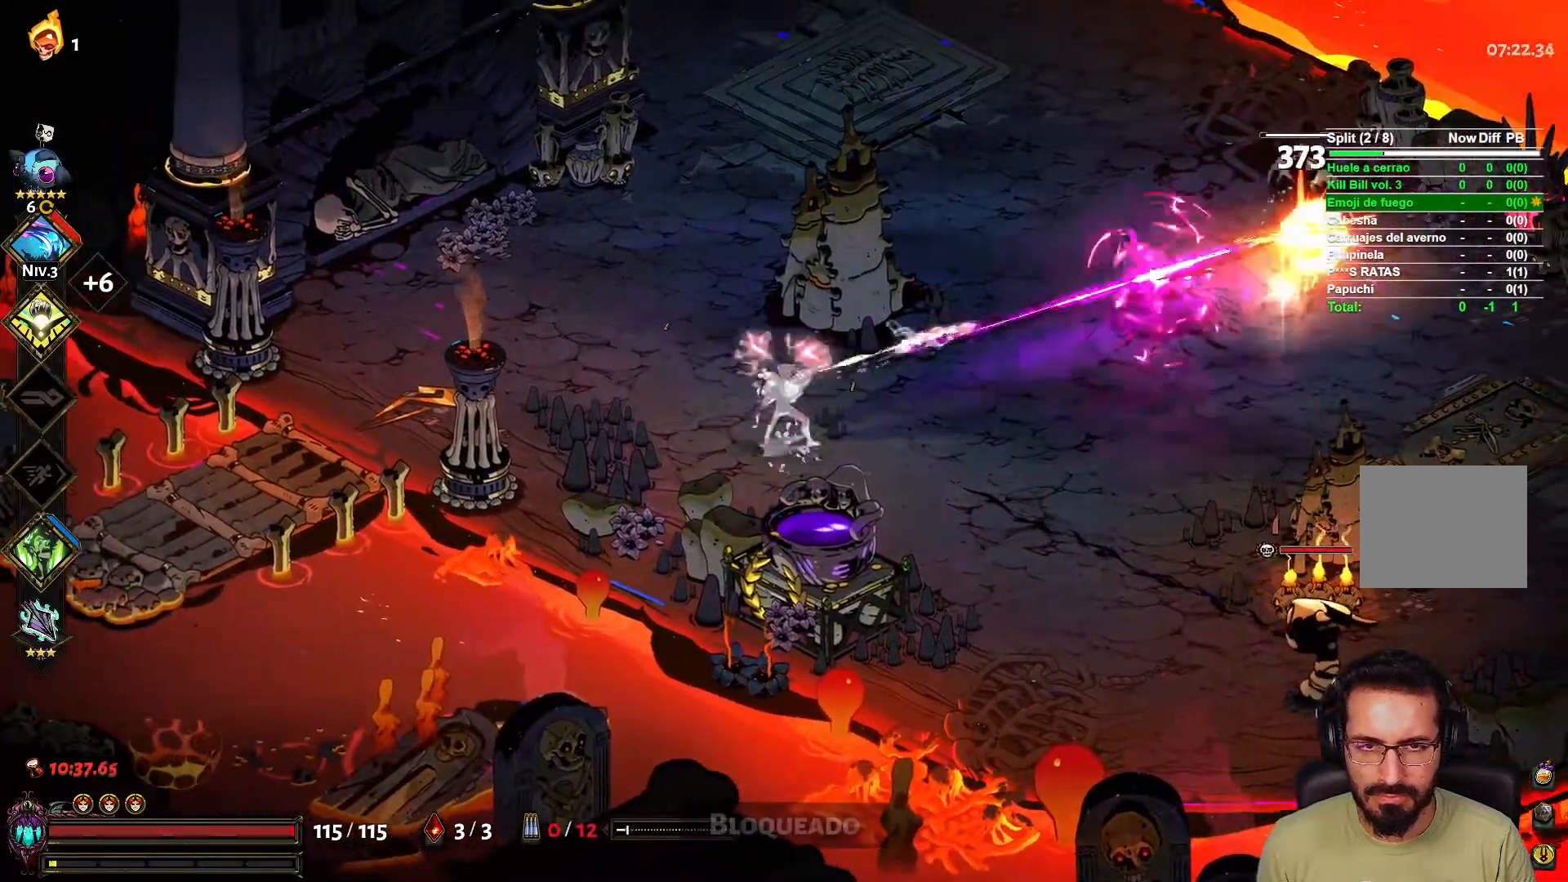
{"buttons": [], "left_stick": "up-left", "right_stick": "center", "events": [[33, "L2", "up"], [33, "left_stick", "up-left"], [100, "left_stick", "left"], [483, "left_stick", "up-left"]]}
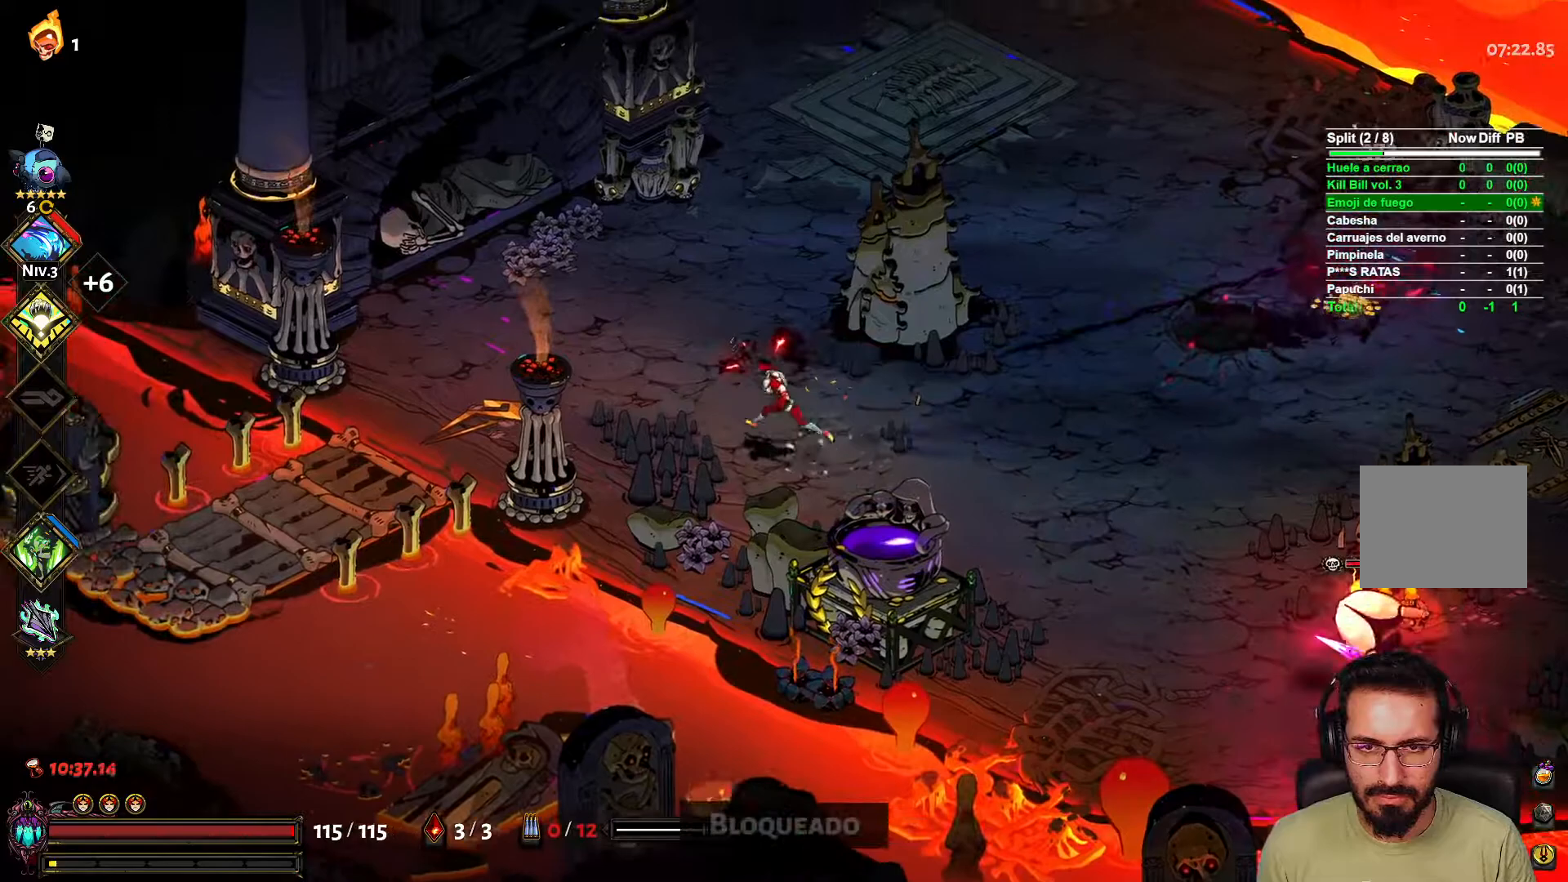
{"buttons": [], "left_stick": "left", "right_stick": "center", "events": [[17, "left_stick", "left"], [50, "left_stick", "right"], [117, "left_stick", "down-right"], [150, "X", "down"], [200, "L2", "down"], [300, "X", "up"], [333, "L2", "up"], [433, "left_stick", "left"]]}
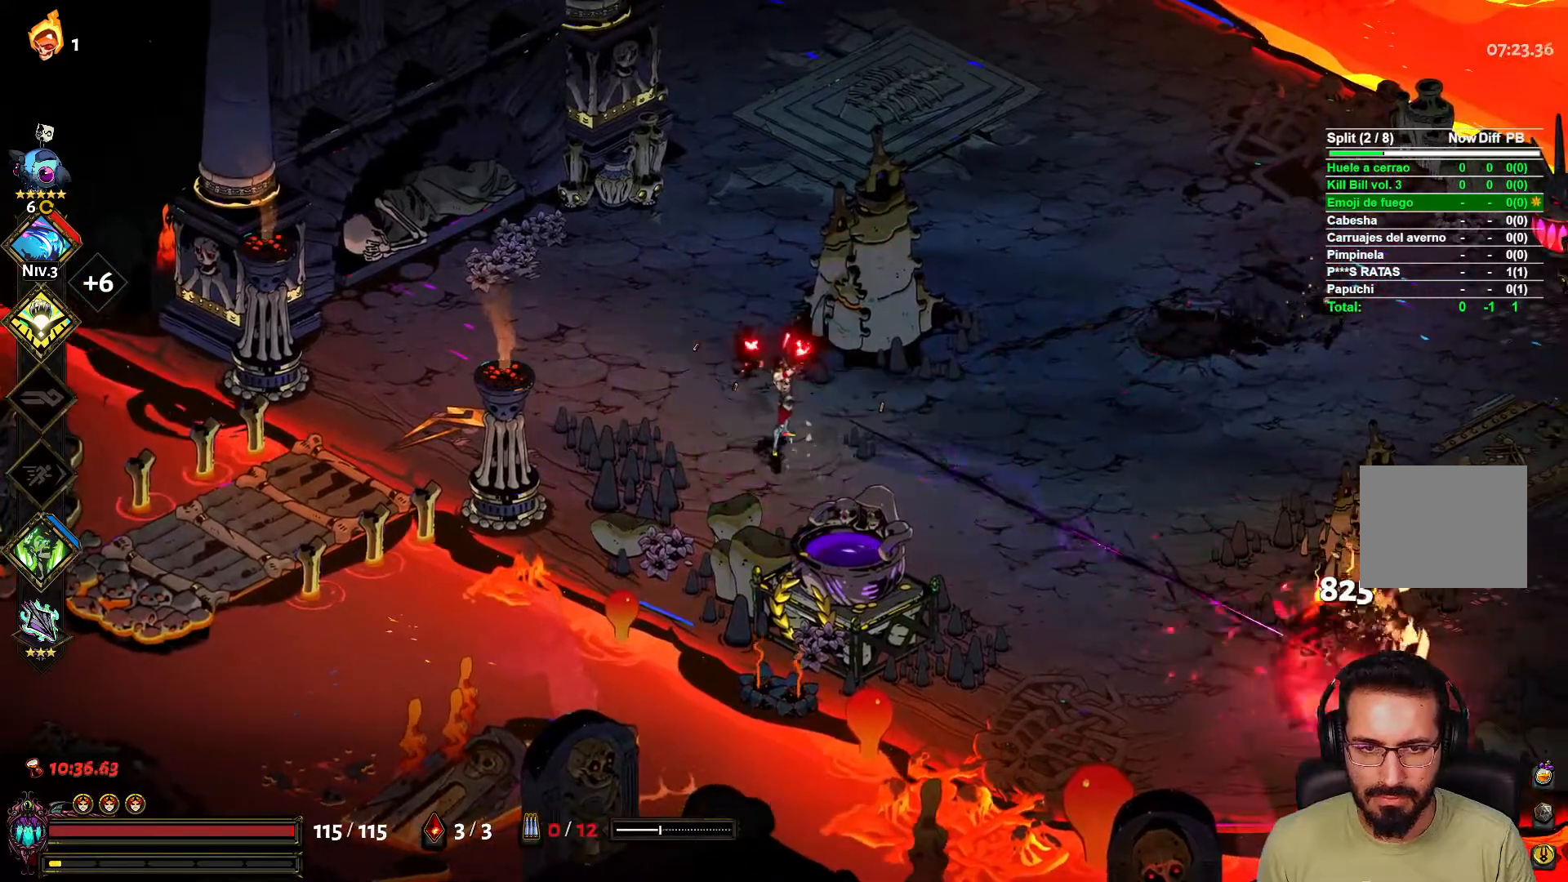
{"buttons": [], "left_stick": "right", "right_stick": "center", "events": [[150, "left_stick", "right"]]}
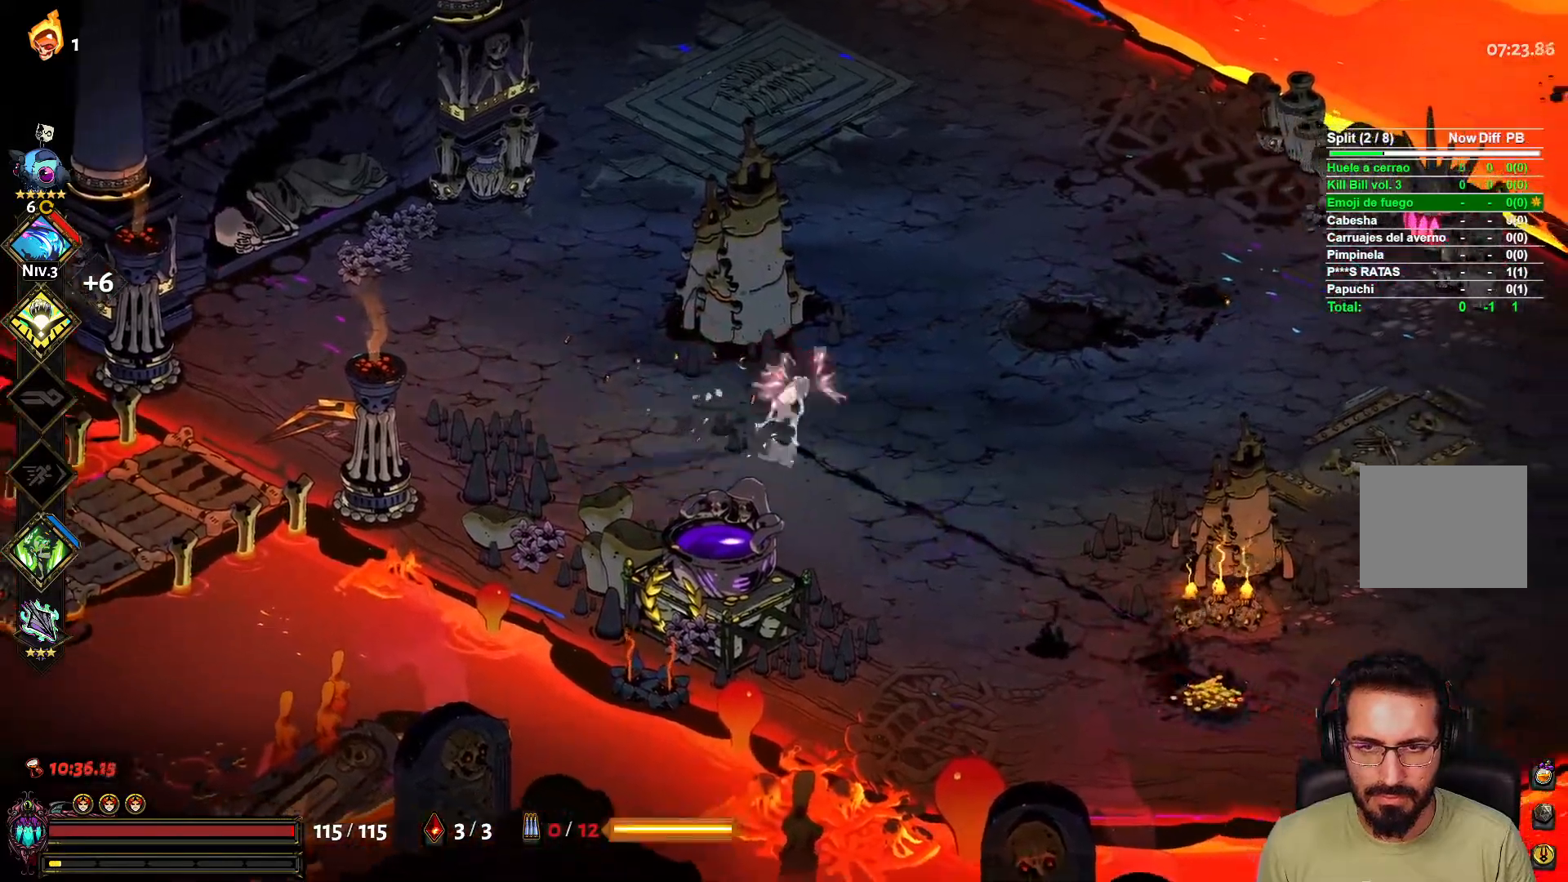
{"buttons": [], "left_stick": "up", "right_stick": "center", "events": [[350, "left_stick", "up"]]}
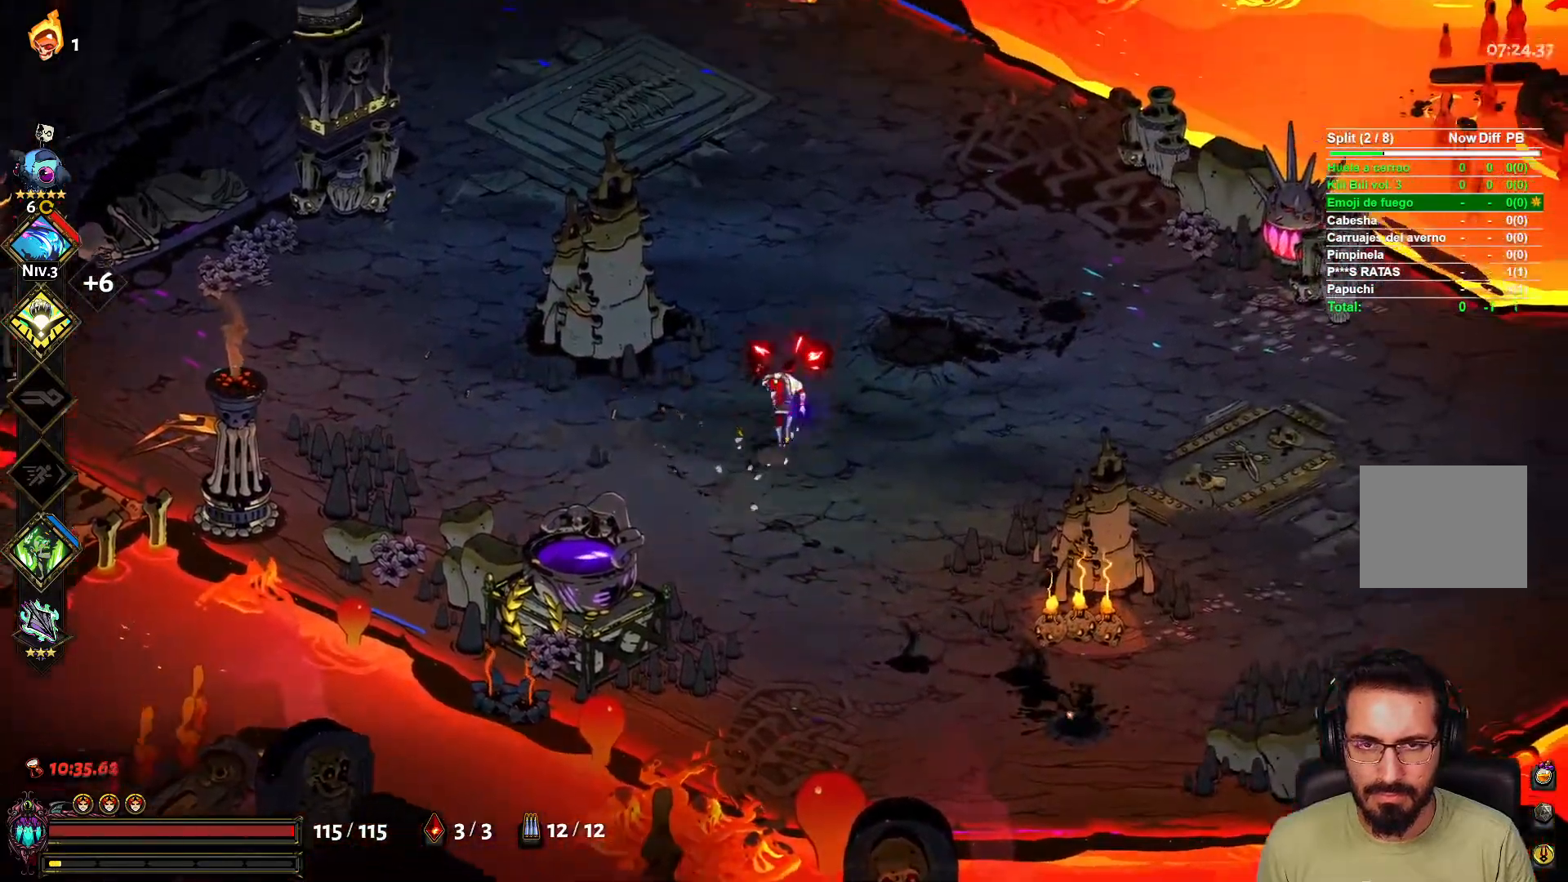
{"buttons": [], "left_stick": "up", "right_stick": "center", "events": []}
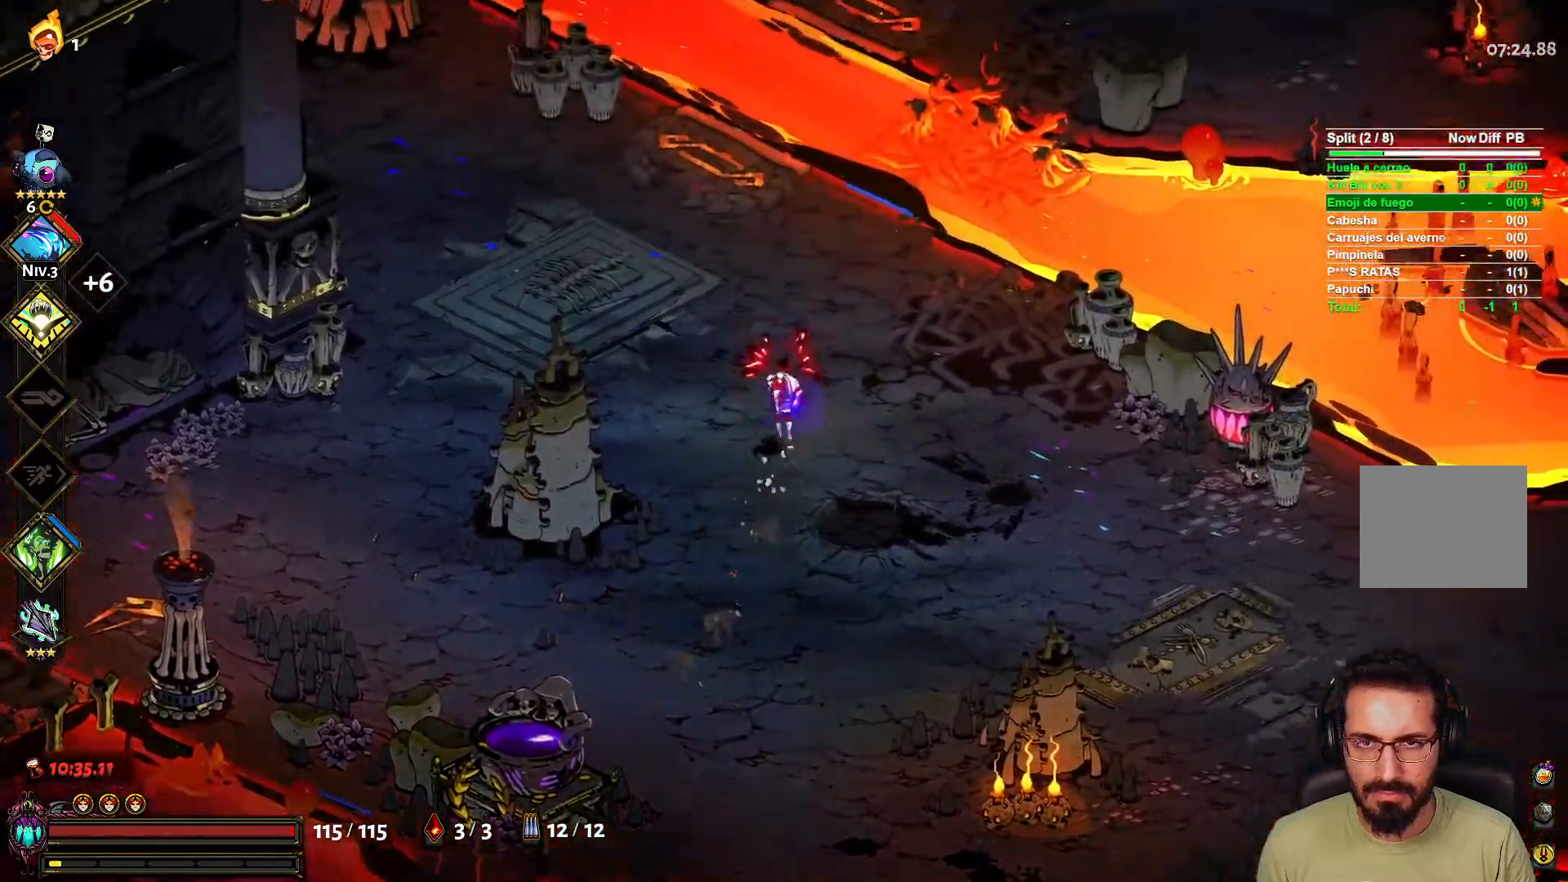
{"buttons": [], "left_stick": "right", "right_stick": "center", "events": [[50, "left_stick", "up-left"], [483, "left_stick", "right"]]}
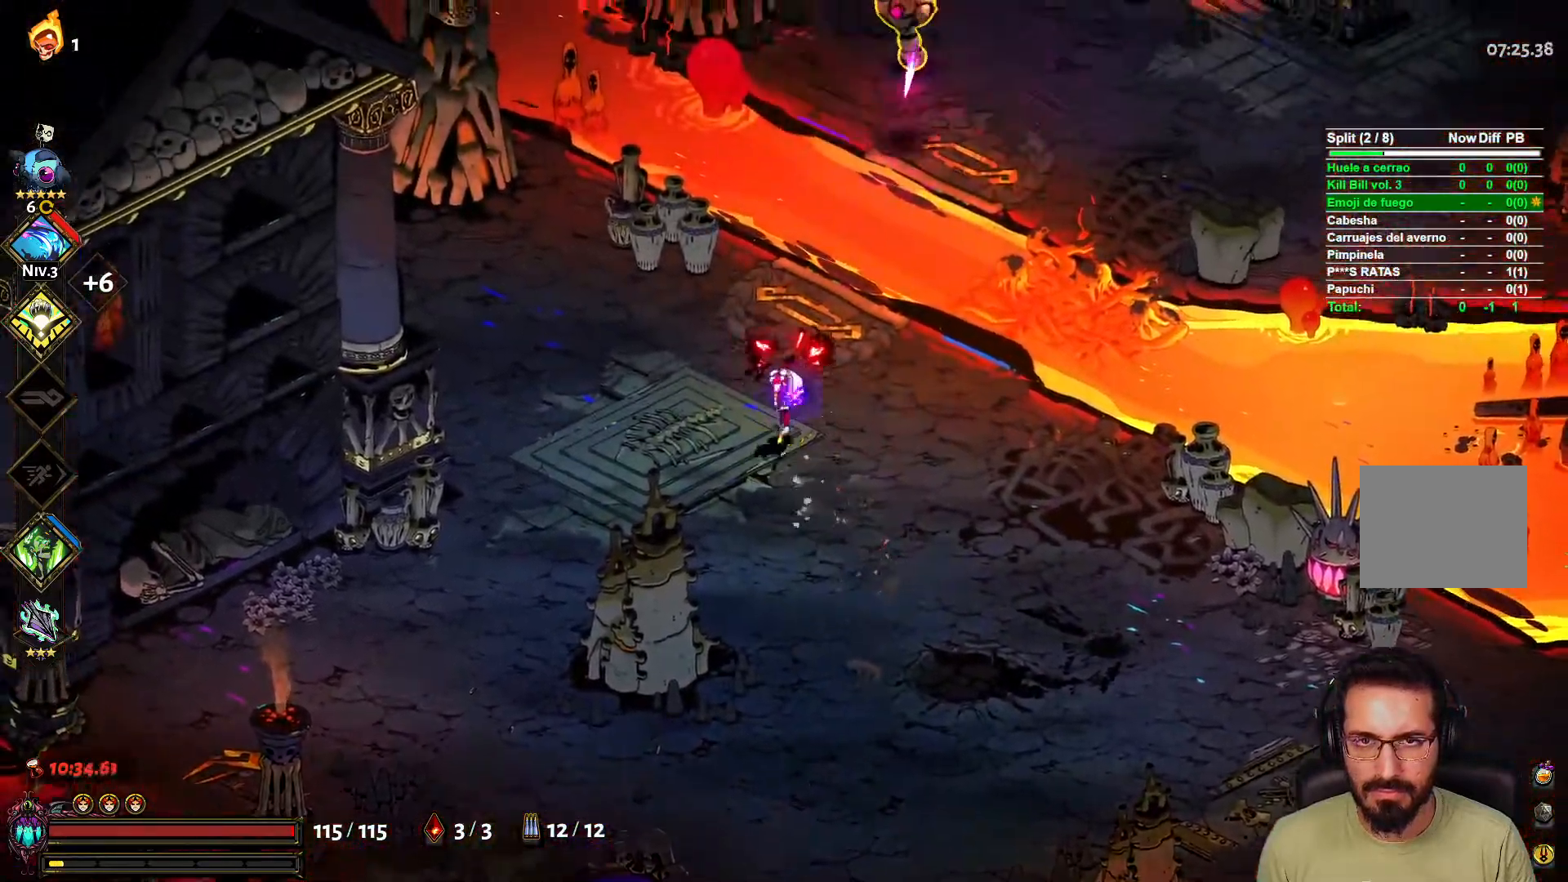
{"buttons": [], "left_stick": "down-left", "right_stick": "center", "events": [[83, "left_stick", "down"], [233, "left_stick", "left"], [250, "X", "down"], [283, "left_stick", "up"], [317, "L2", "down"], [350, "X", "up"], [417, "L2", "up"], [467, "left_stick", "down-left"]]}
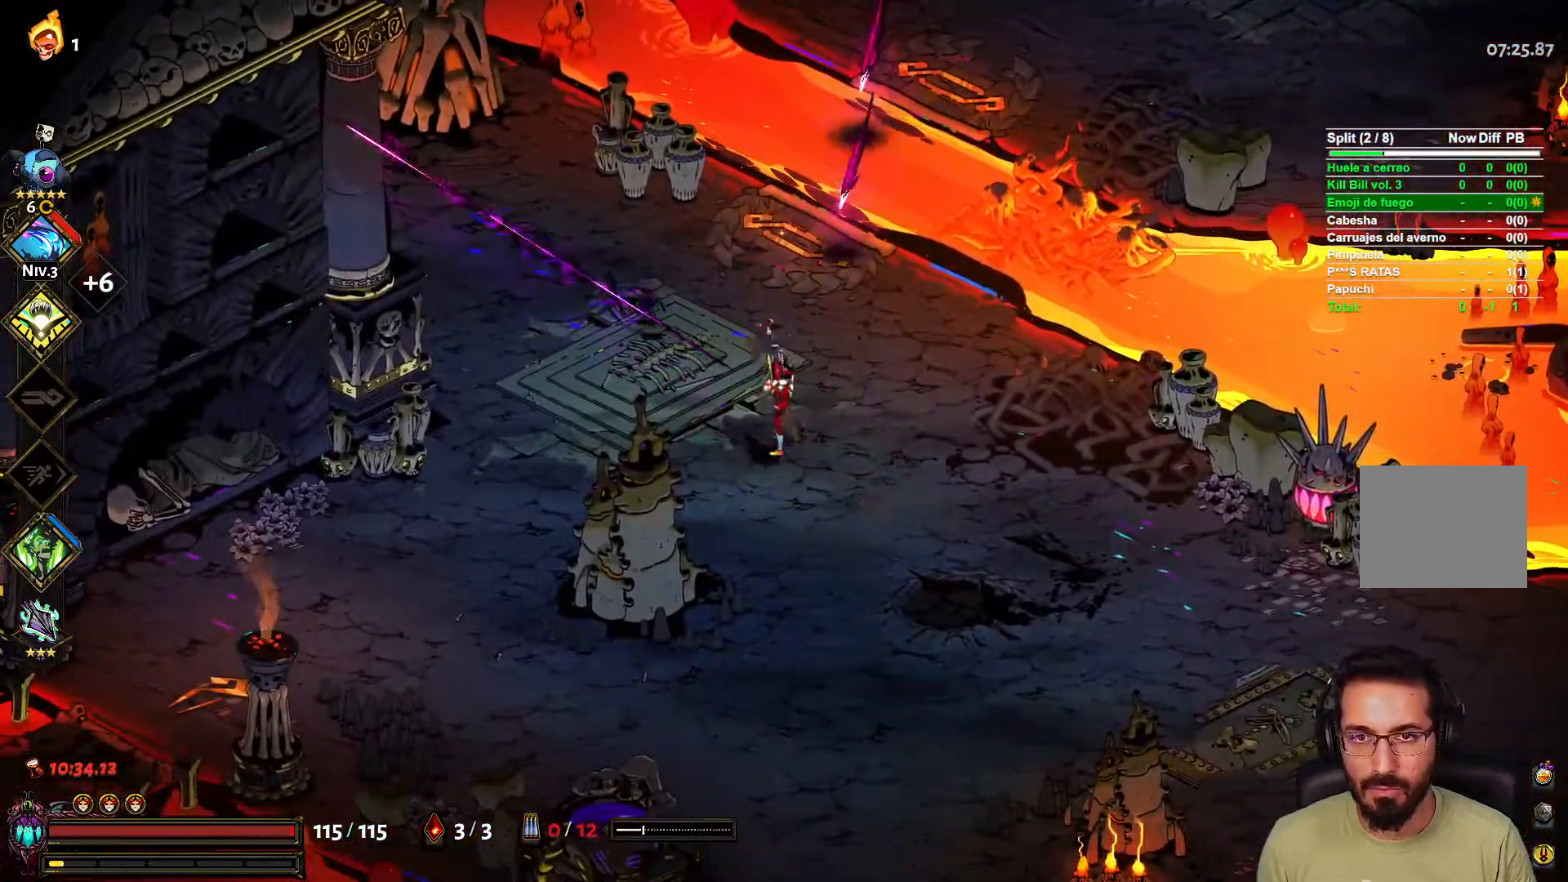
{"buttons": [], "left_stick": "up-left", "right_stick": "center", "events": [[117, "A", "down"], [200, "left_stick", "left"], [233, "A", "up"], [383, "left_stick", "up-left"]]}
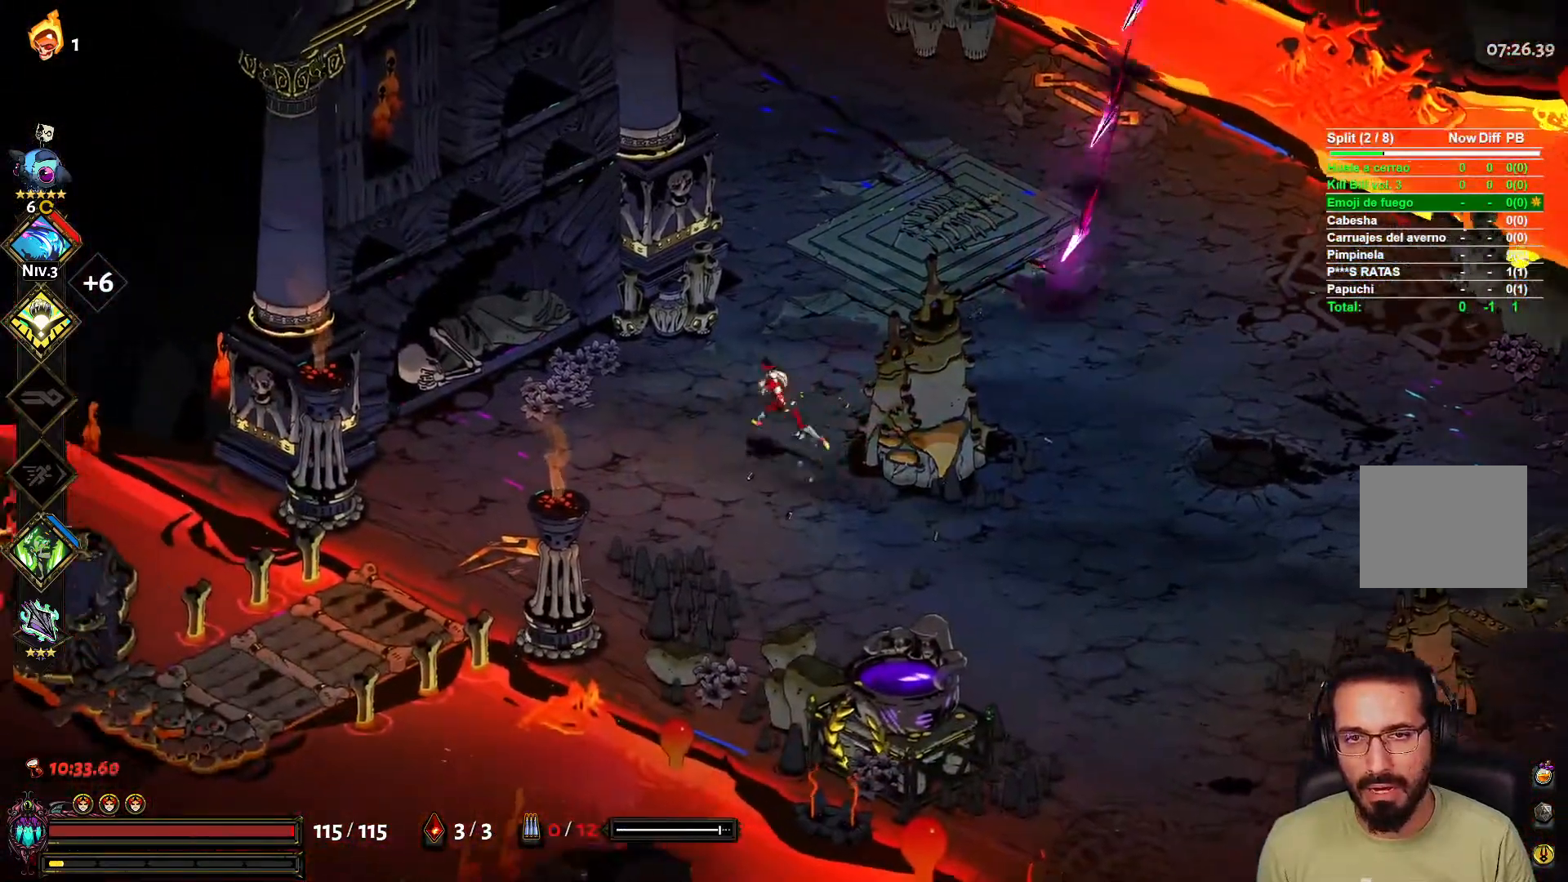
{"buttons": [], "left_stick": "right", "right_stick": "center", "events": [[317, "left_stick", "up-right"], [367, "left_stick", "right"]]}
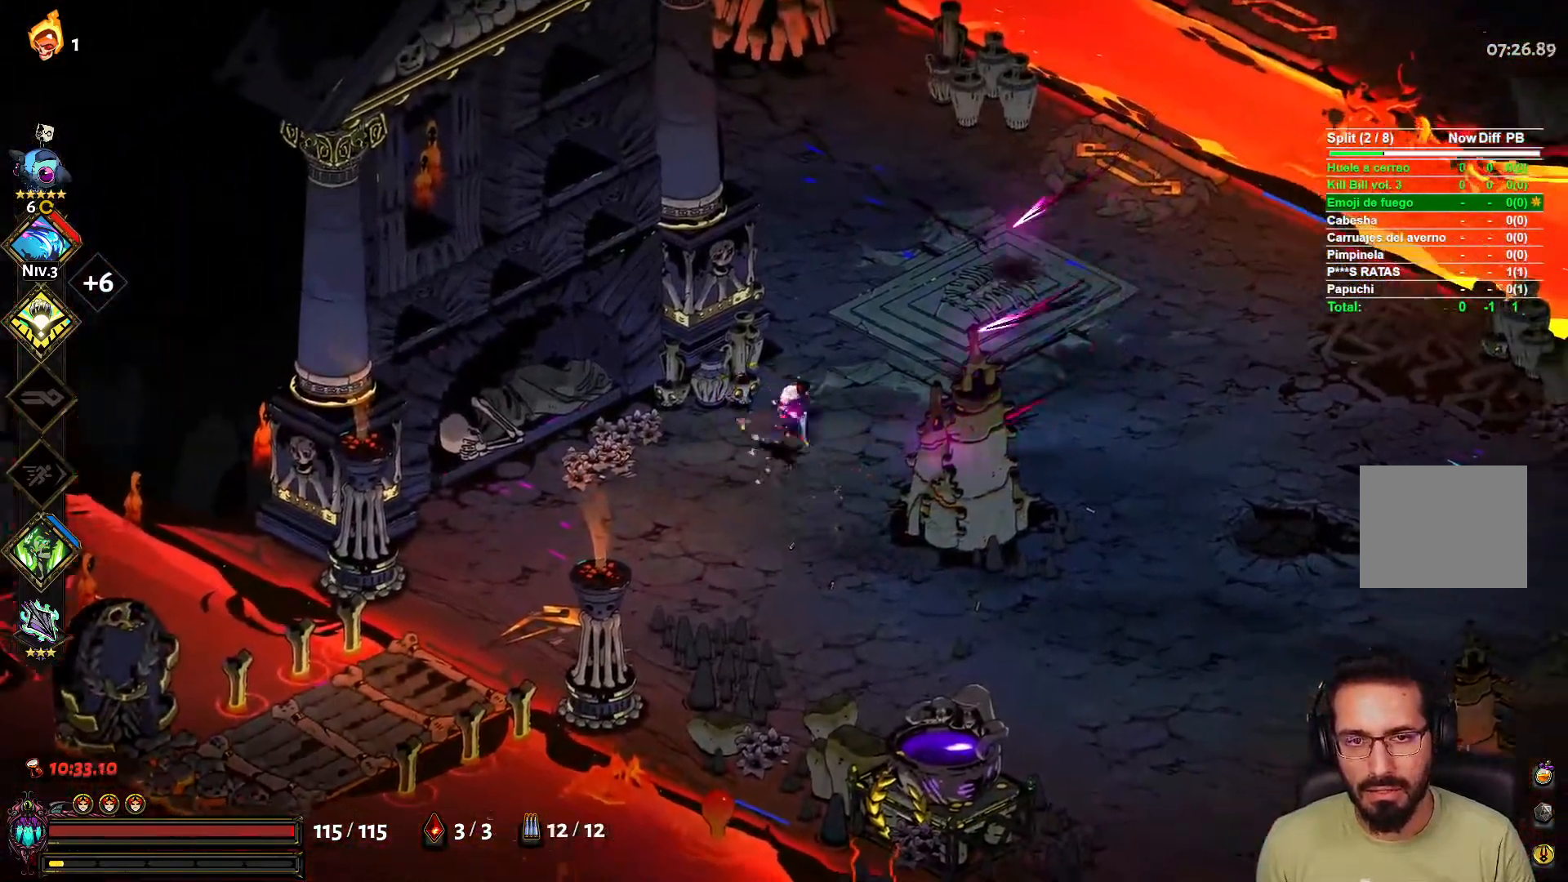
{"buttons": [], "left_stick": "right", "right_stick": "center", "events": [[17, "A", "down"], [133, "A", "up"], [217, "A", "down"], [383, "A", "up"]]}
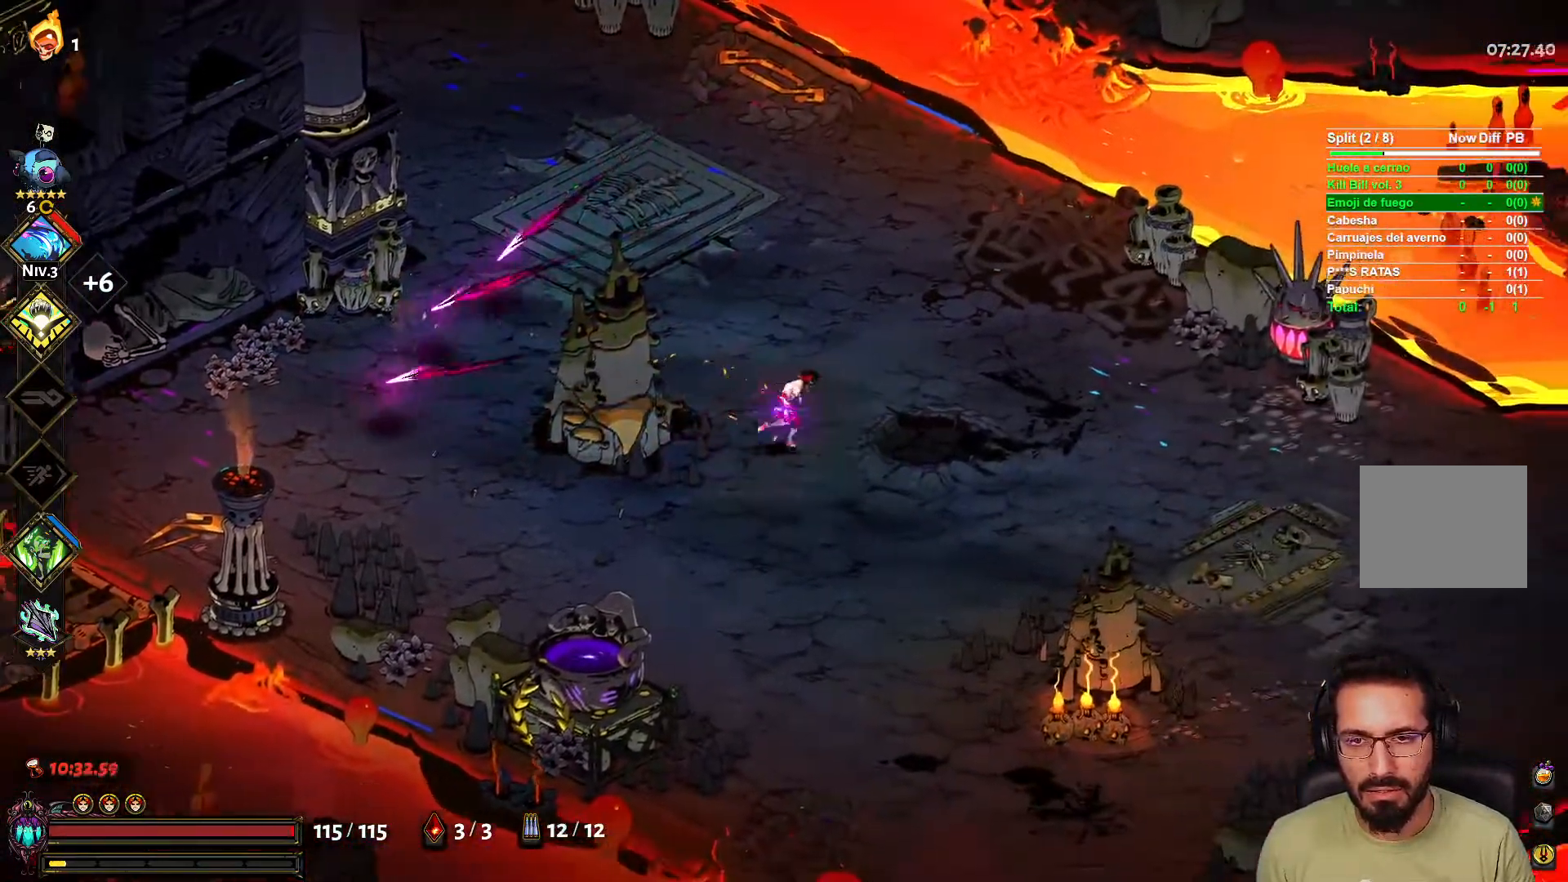
{"buttons": [], "left_stick": "down-right", "right_stick": "center", "events": [[183, "left_stick", "up"], [217, "X", "down"], [300, "L2", "down"], [383, "X", "up"], [433, "L2", "up"], [450, "left_stick", "right"], [500, "left_stick", "down-right"]]}
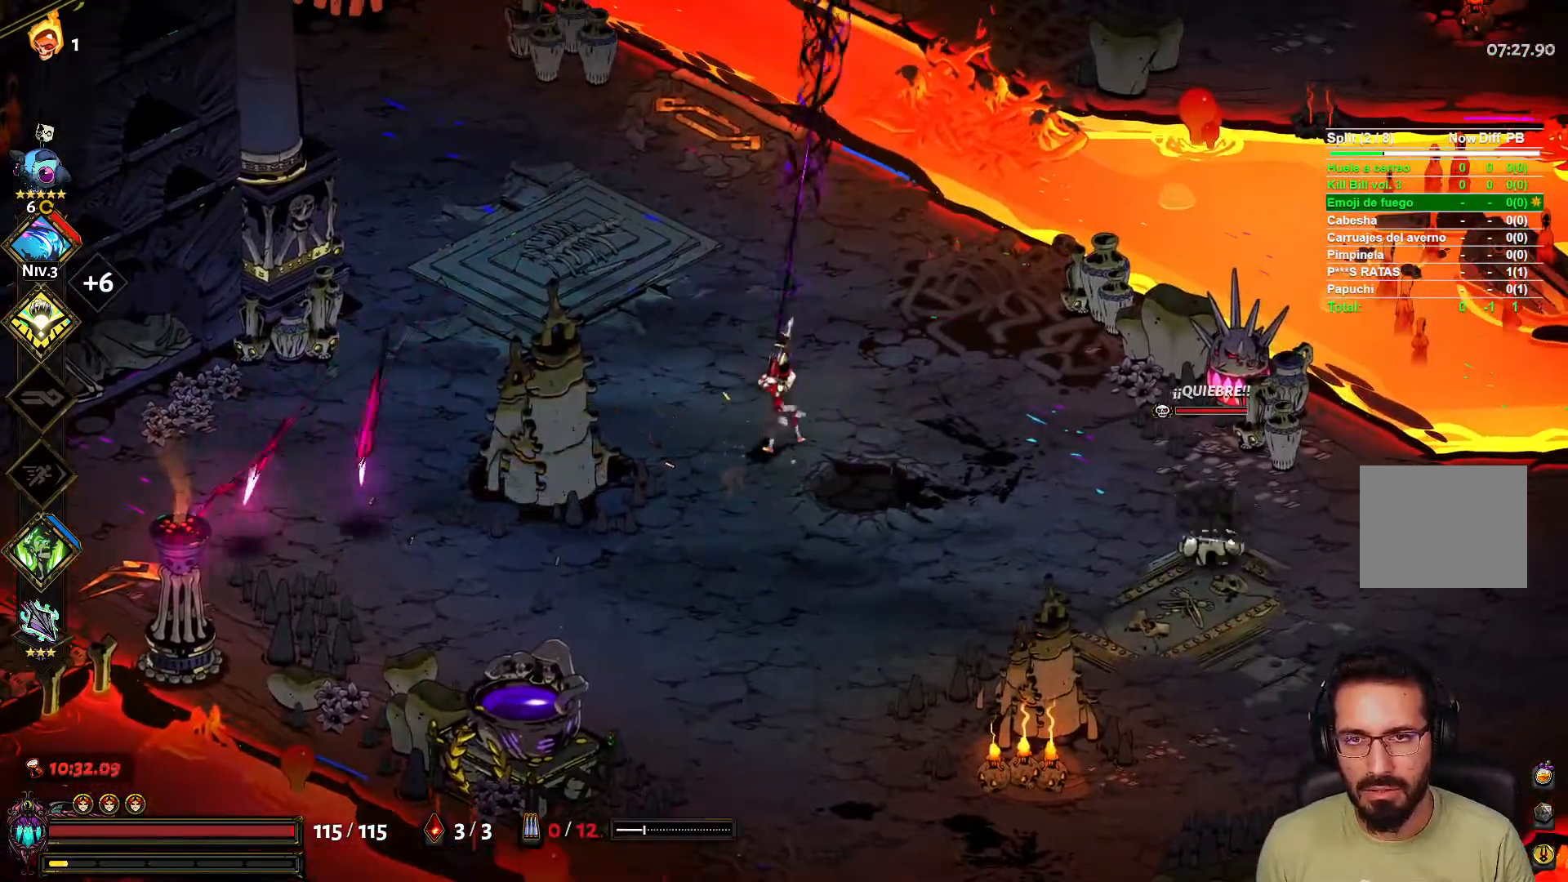
{"buttons": ["X"], "left_stick": "right", "right_stick": "center", "events": [[500, "X", "down"], [500, "left_stick", "right"]]}
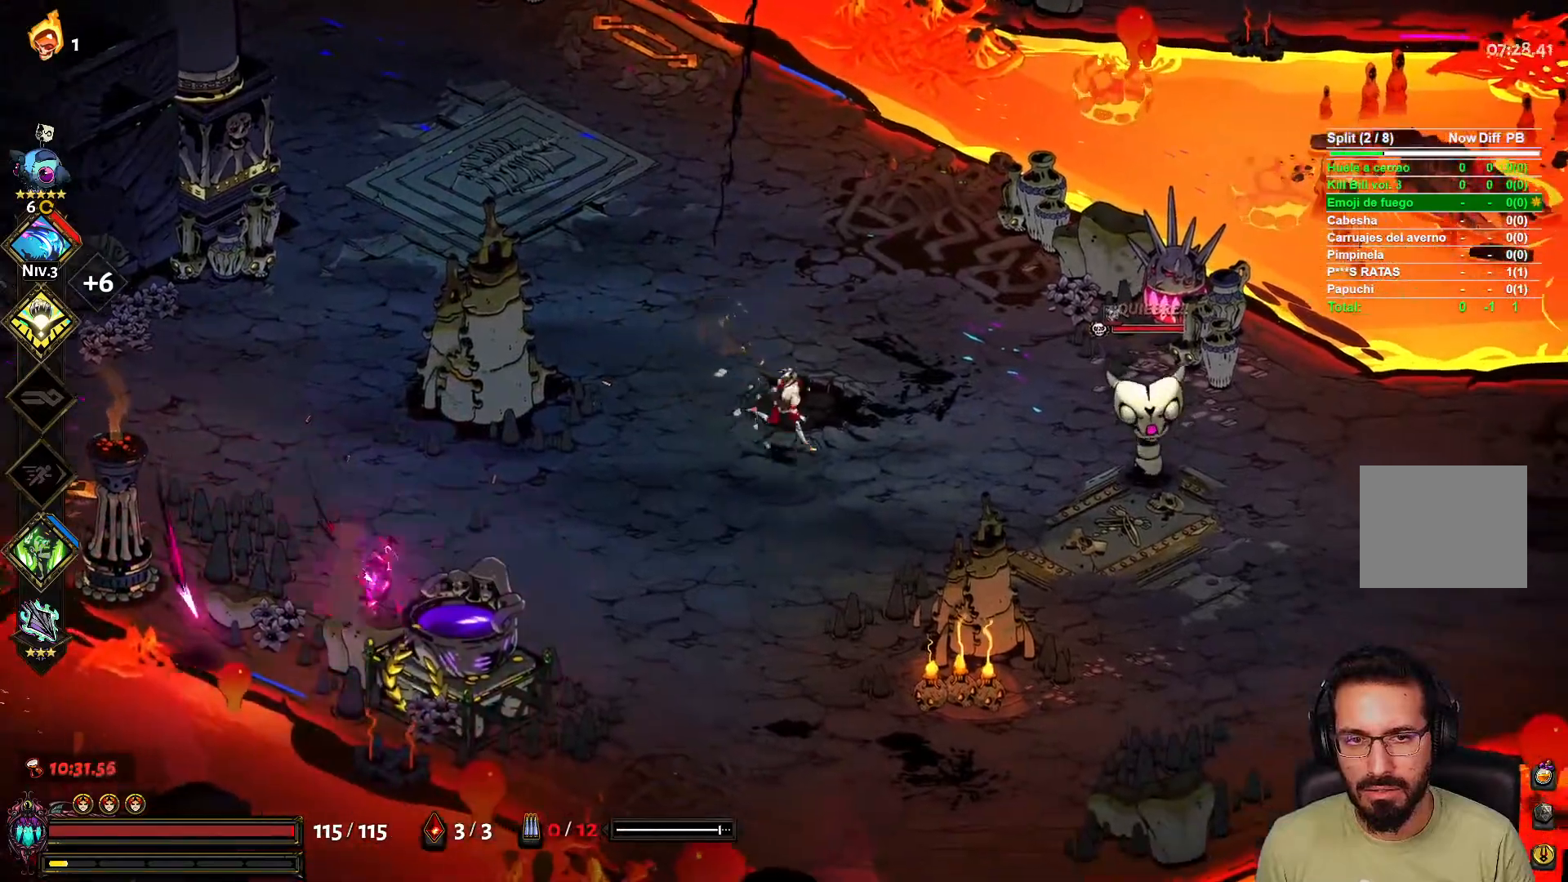
{"buttons": [], "left_stick": "down-left", "right_stick": "center", "events": [[83, "L2", "down"], [150, "X", "up"], [200, "L2", "up"], [483, "left_stick", "down-left"]]}
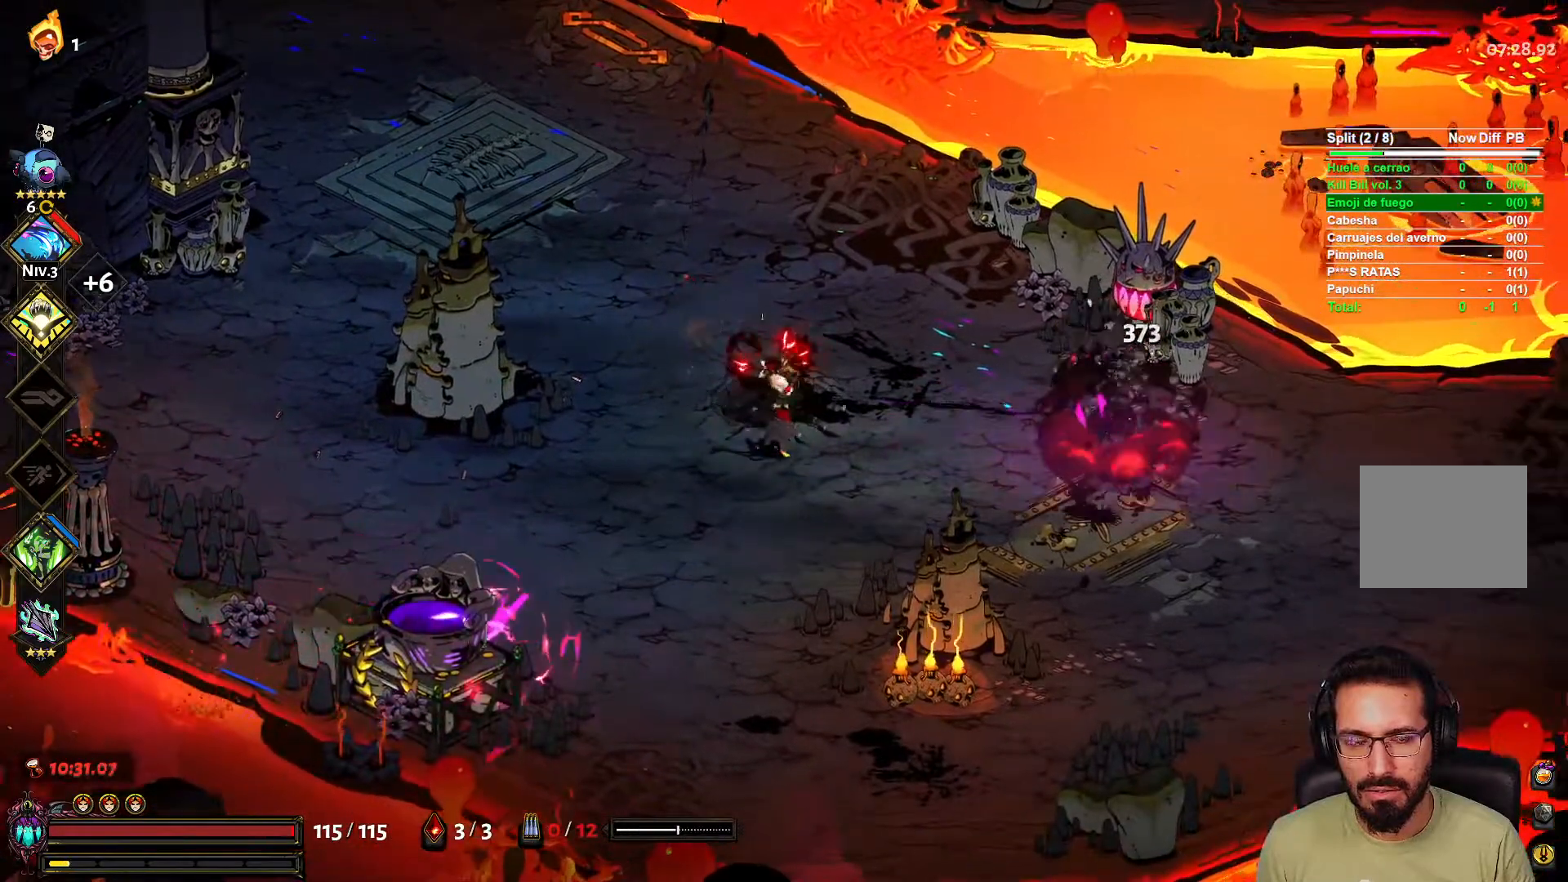
{"buttons": [], "left_stick": "up", "right_stick": "center", "events": [[67, "left_stick", "left"], [183, "left_stick", "up-left"], [283, "left_stick", "up"]]}
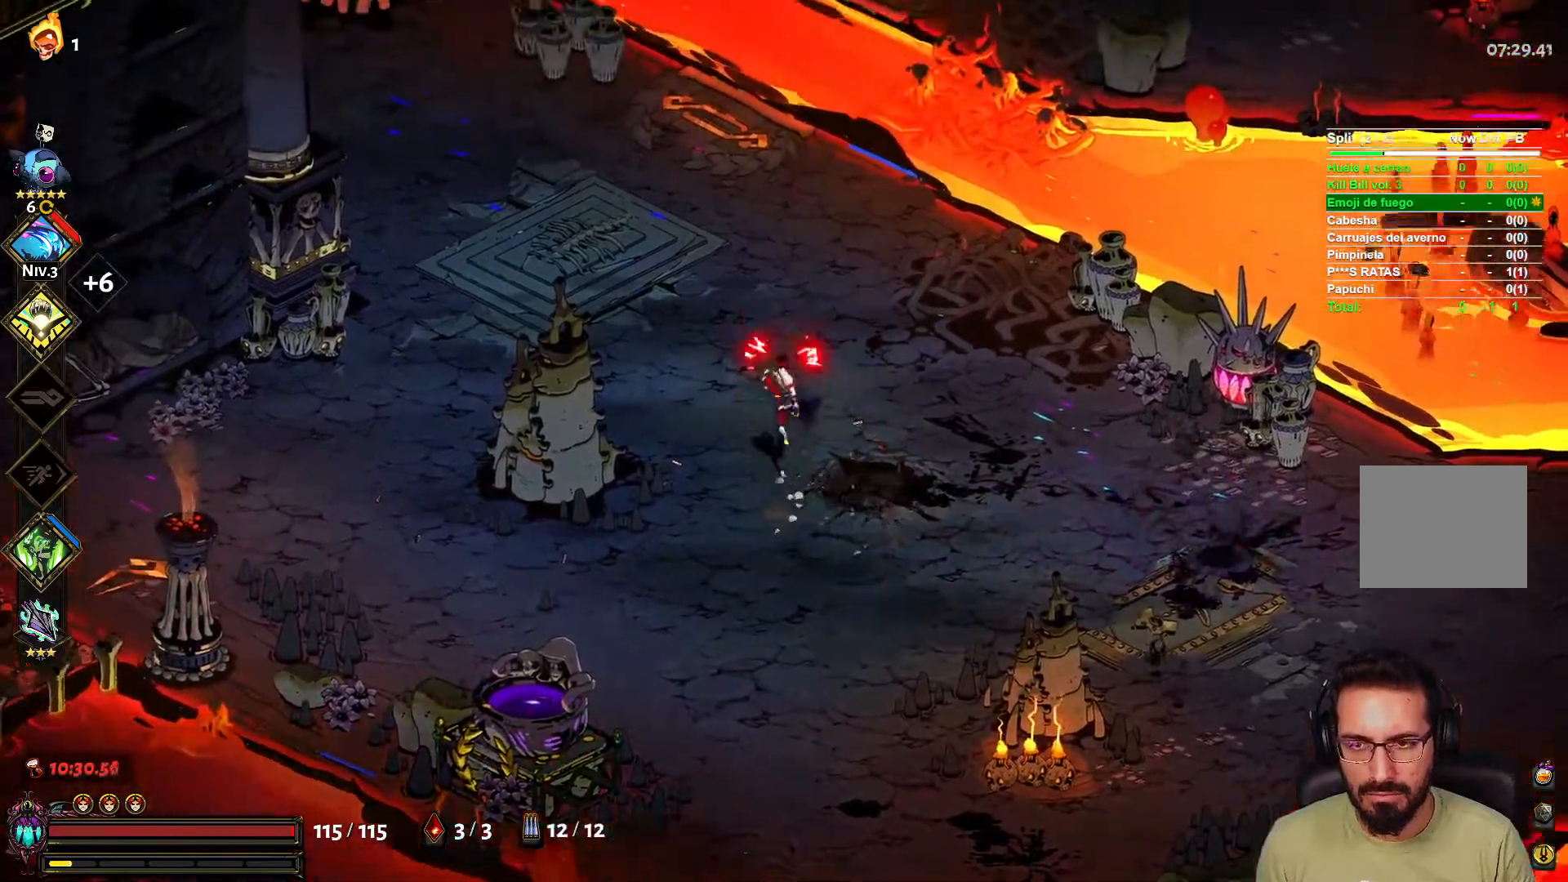
{"buttons": [], "left_stick": "down-left", "right_stick": "center", "events": [[83, "left_stick", "left"], [200, "left_stick", "center"], [467, "left_stick", "down-left"]]}